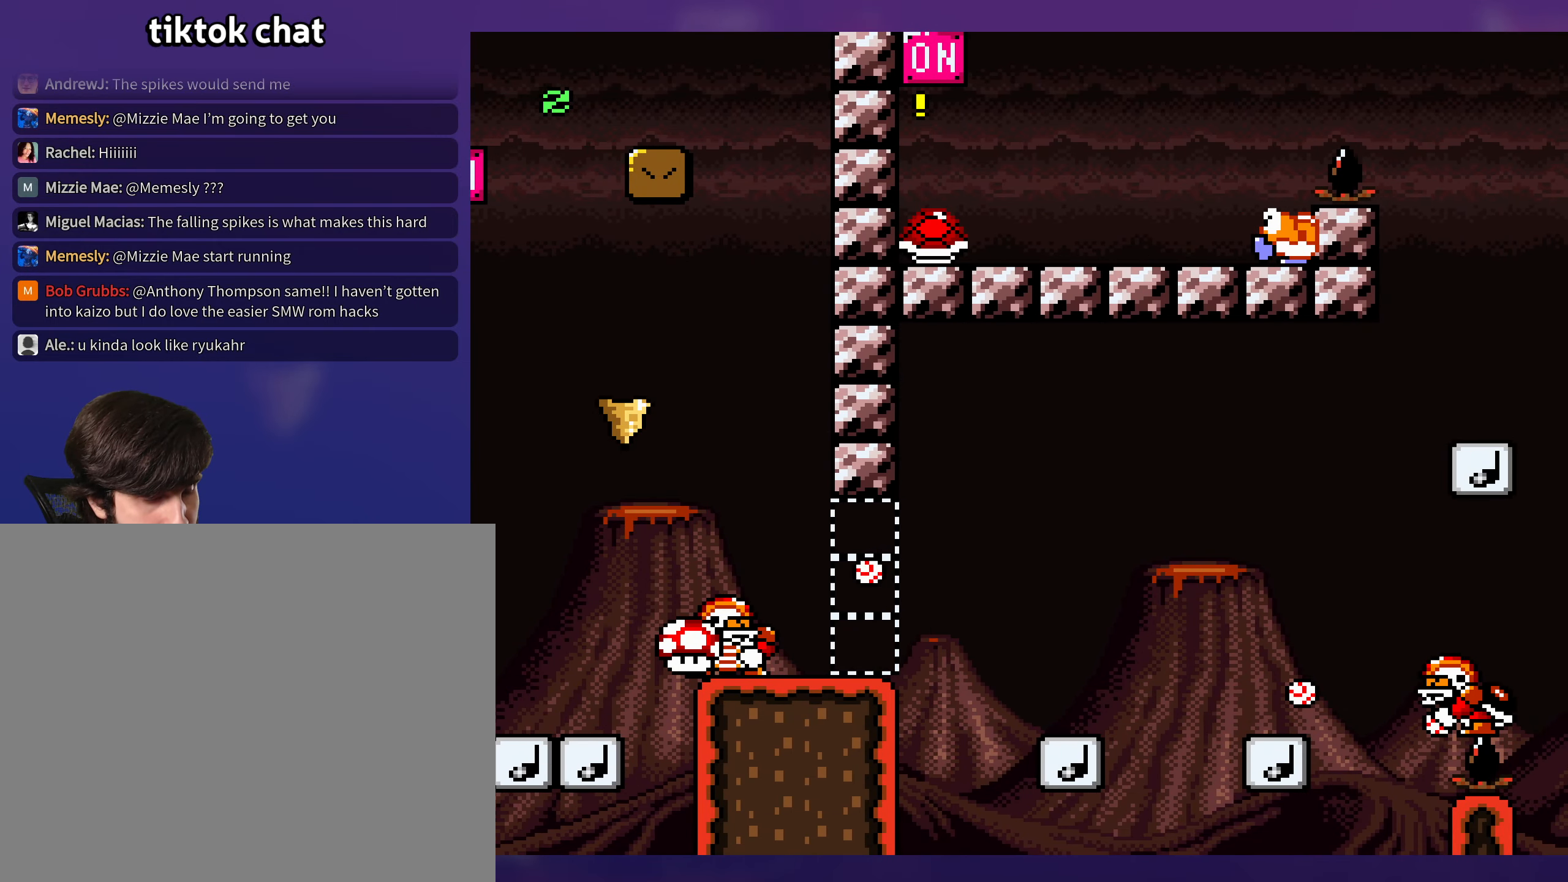
Gameplay with a controller (Nintendo layout); each line is a JSON object with the inputs held at the frame after it. "events" lists button and stick changes between this image and that frame as [ms after this image, input, new state], when the widget could be followed in between. Not read: L3 R3.
{"buttons": ["B"], "events": [[67, "Y", "up"], [83, "B", "up"], [183, "B", "down"], [283, "B", "up"], [350, "B", "down"], [433, "B", "up"], [500, "B", "down"]]}
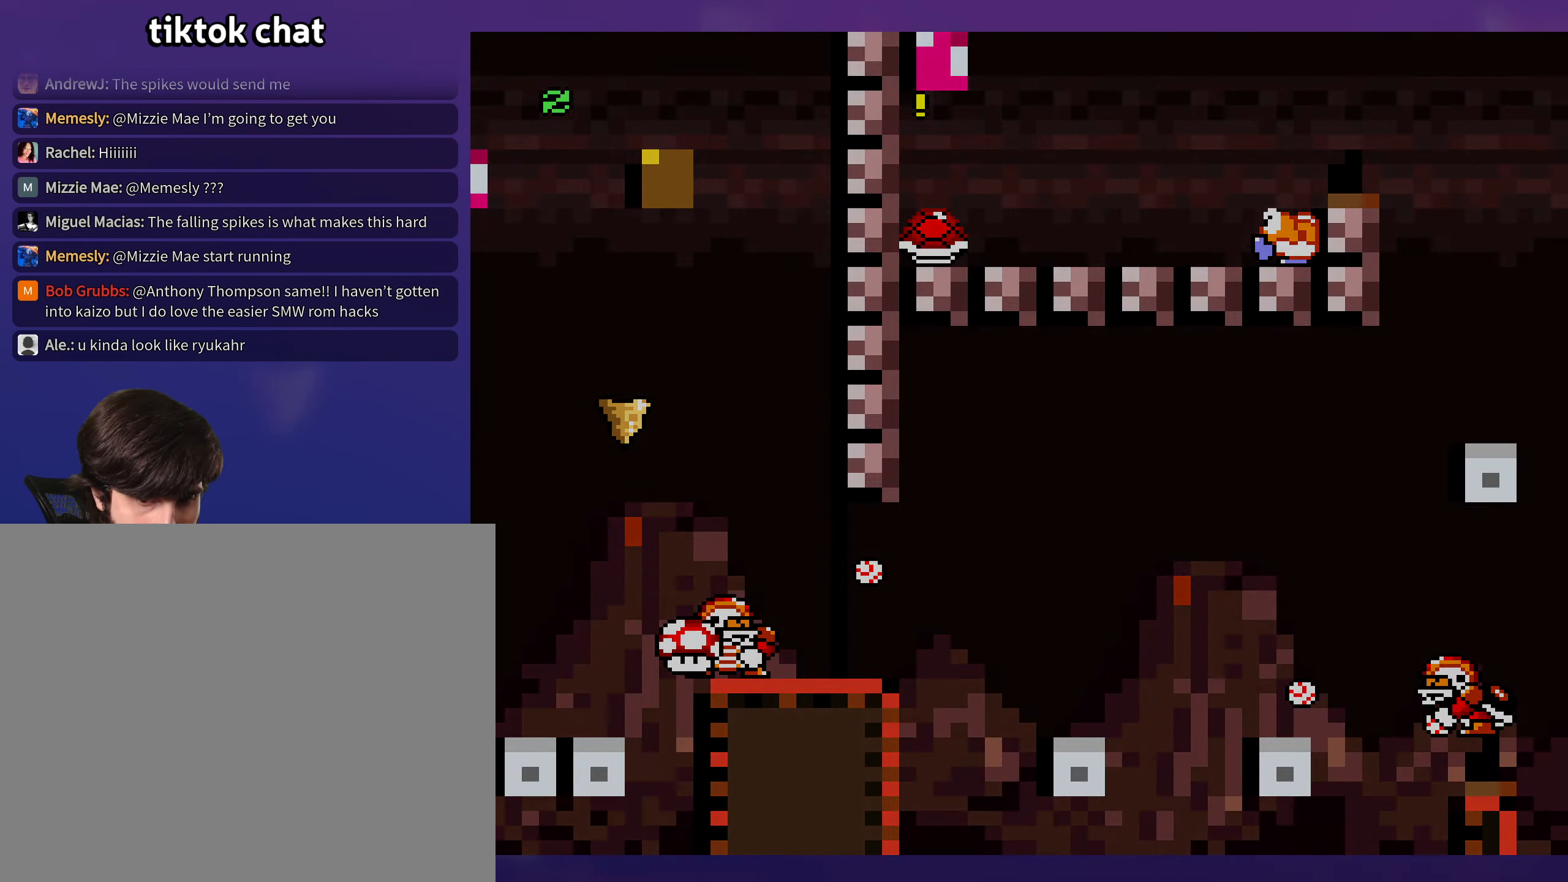
{"buttons": [], "events": [[83, "B", "up"]]}
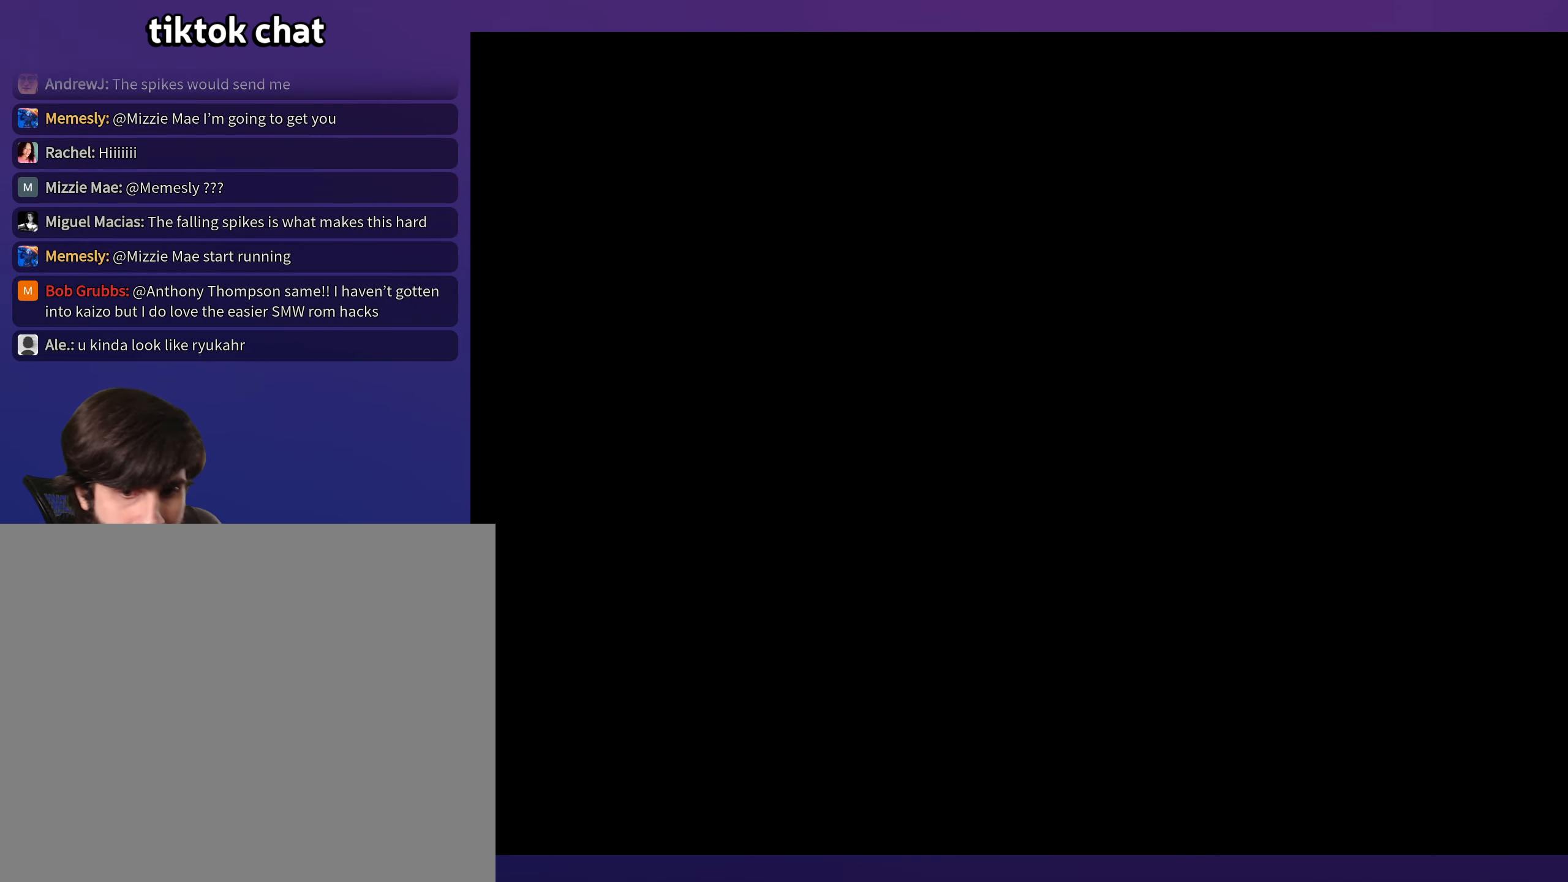
{"buttons": [], "events": []}
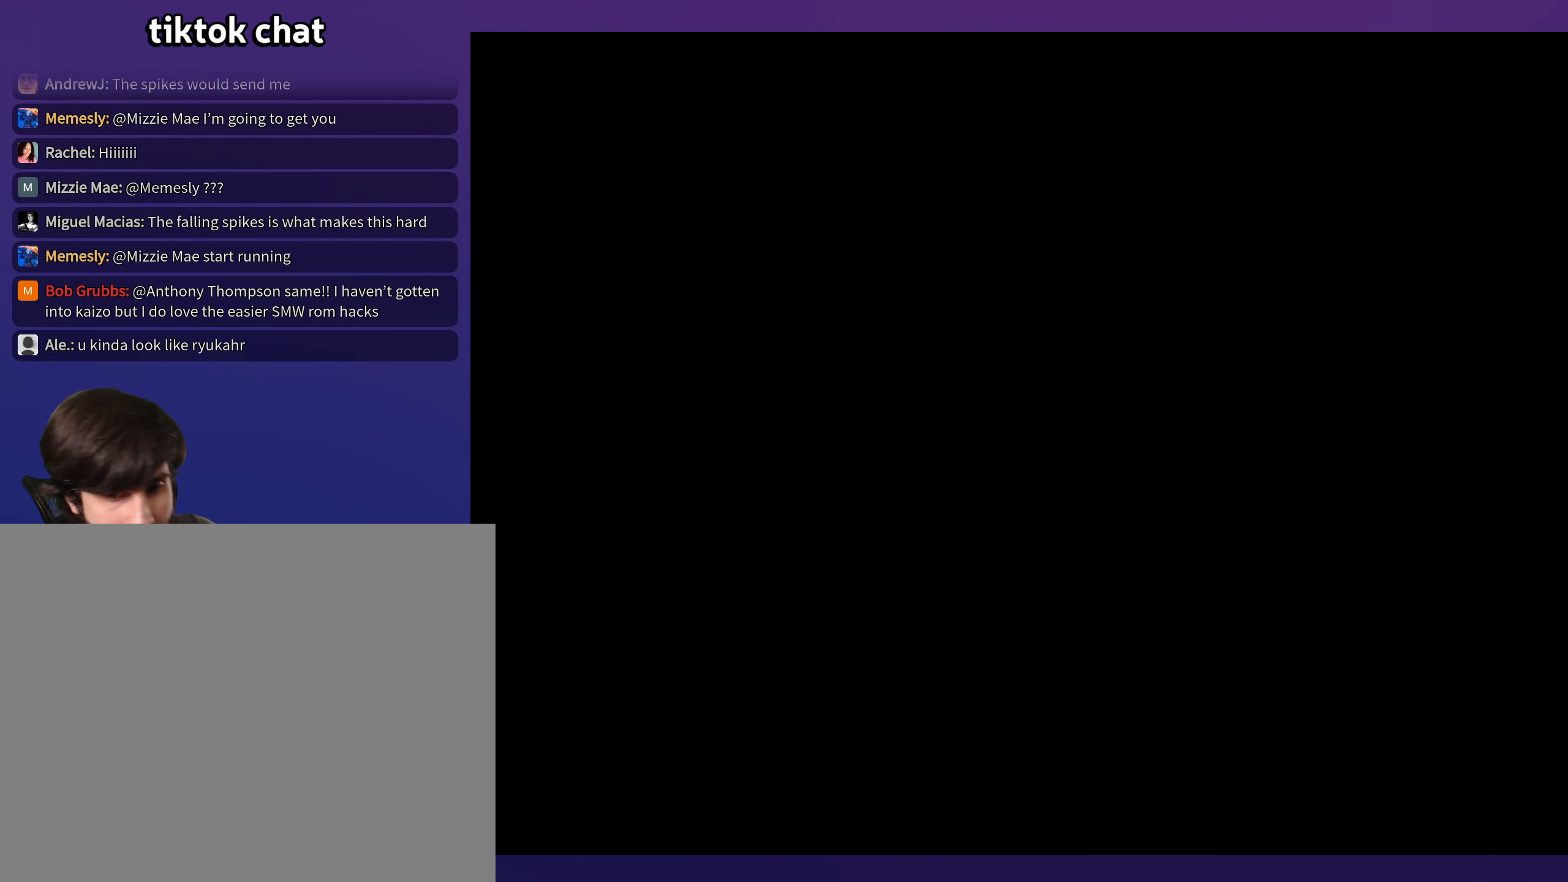
{"buttons": ["Y"], "events": [[333, "Y", "down"]]}
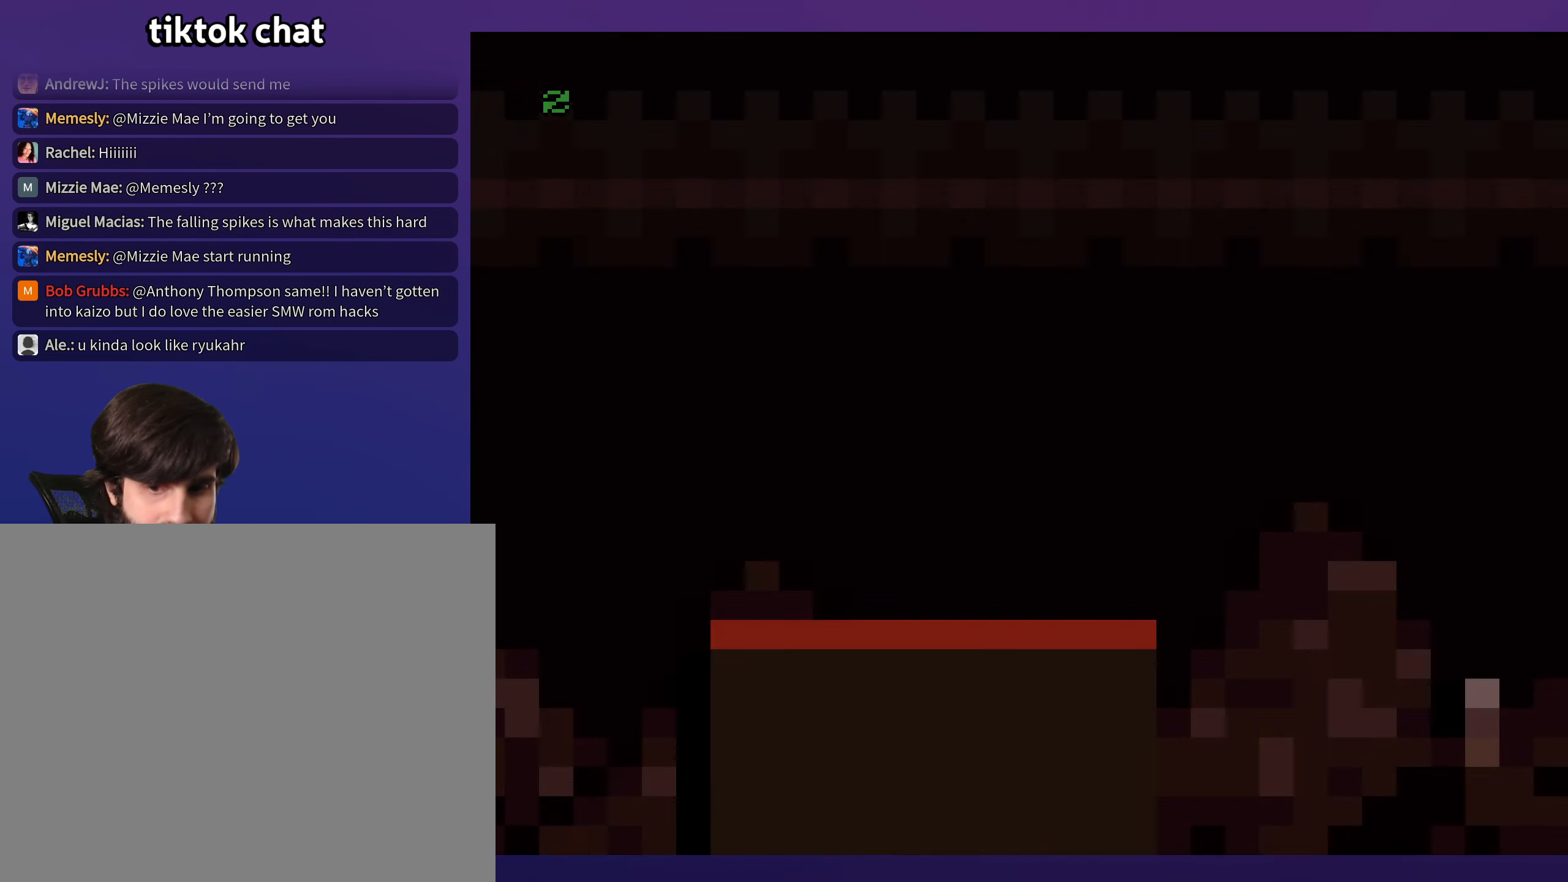
{"buttons": ["X", "DPAD_RIGHT"], "events": [[50, "DPAD_RIGHT", "down"], [300, "Y", "up"], [350, "X", "down"]]}
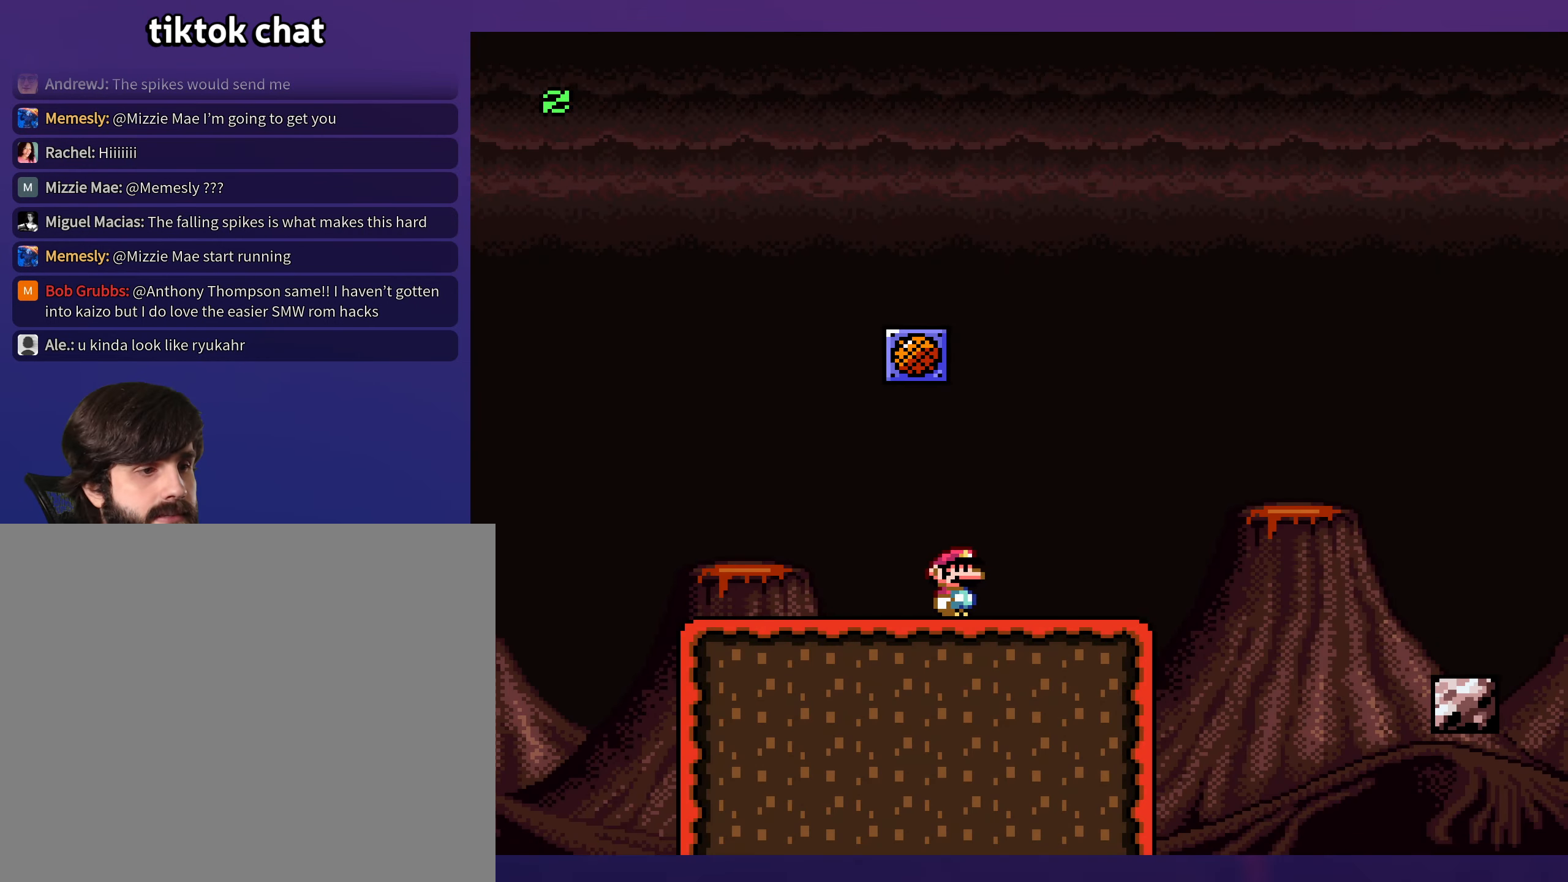
{"buttons": ["A", "X", "DPAD_RIGHT"], "events": [[217, "A", "down"], [317, "A", "up"], [417, "A", "down"]]}
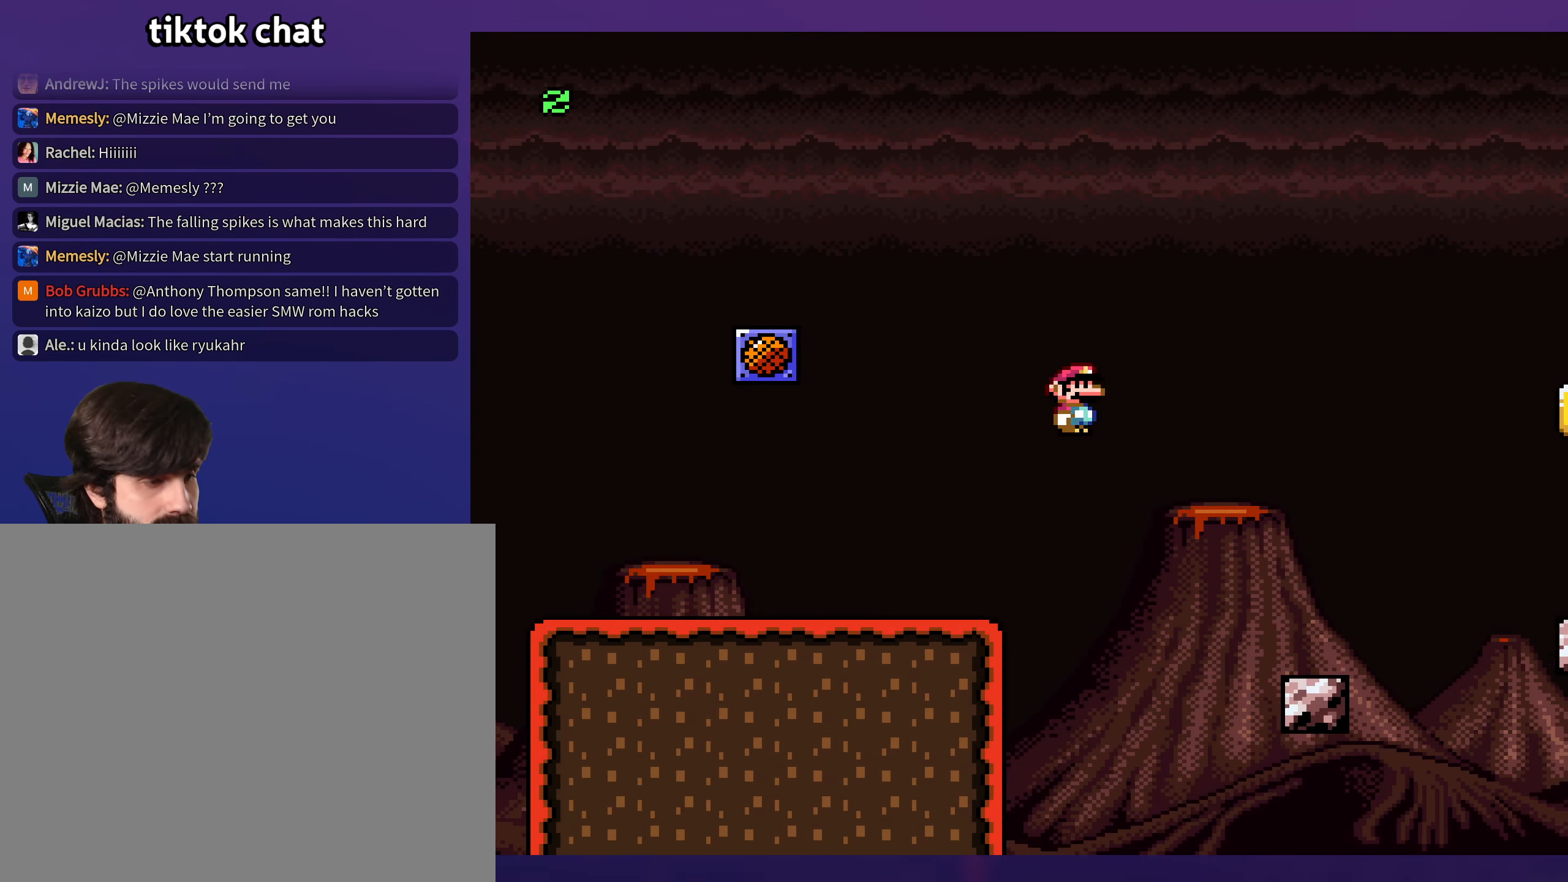
{"buttons": ["B", "Y", "DPAD_RIGHT"], "events": [[100, "A", "up"], [150, "X", "up"], [167, "Y", "down"], [484, "B", "down"]]}
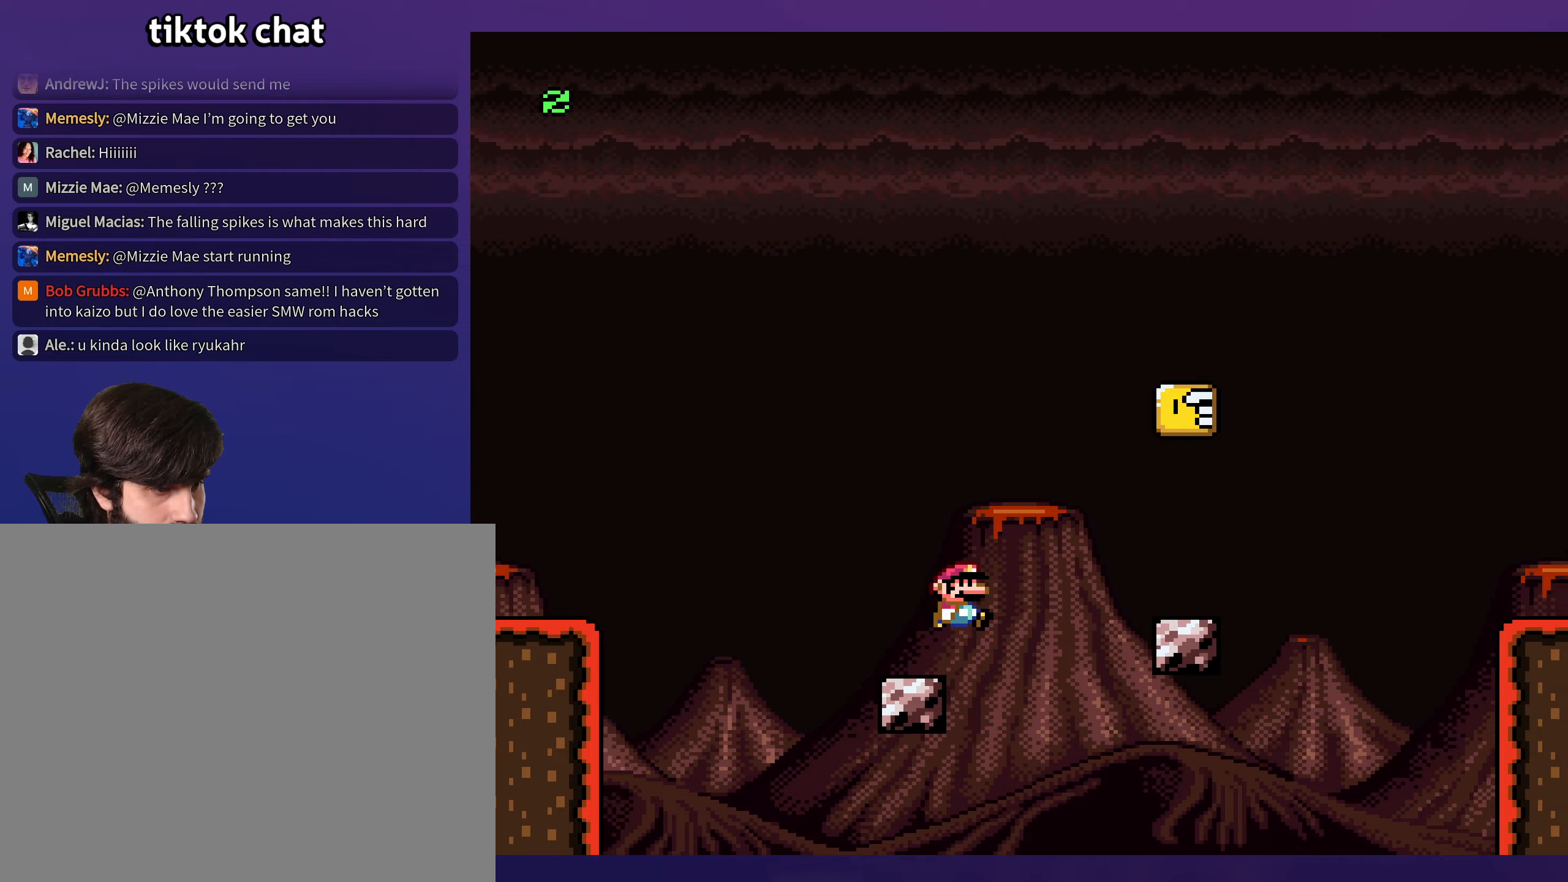
{"buttons": ["Y", "DPAD_LEFT"], "events": [[84, "B", "up"], [367, "DPAD_RIGHT", "up"], [367, "DPAD_UP", "down"], [384, "DPAD_LEFT", "down"], [384, "DPAD_UP", "up"]]}
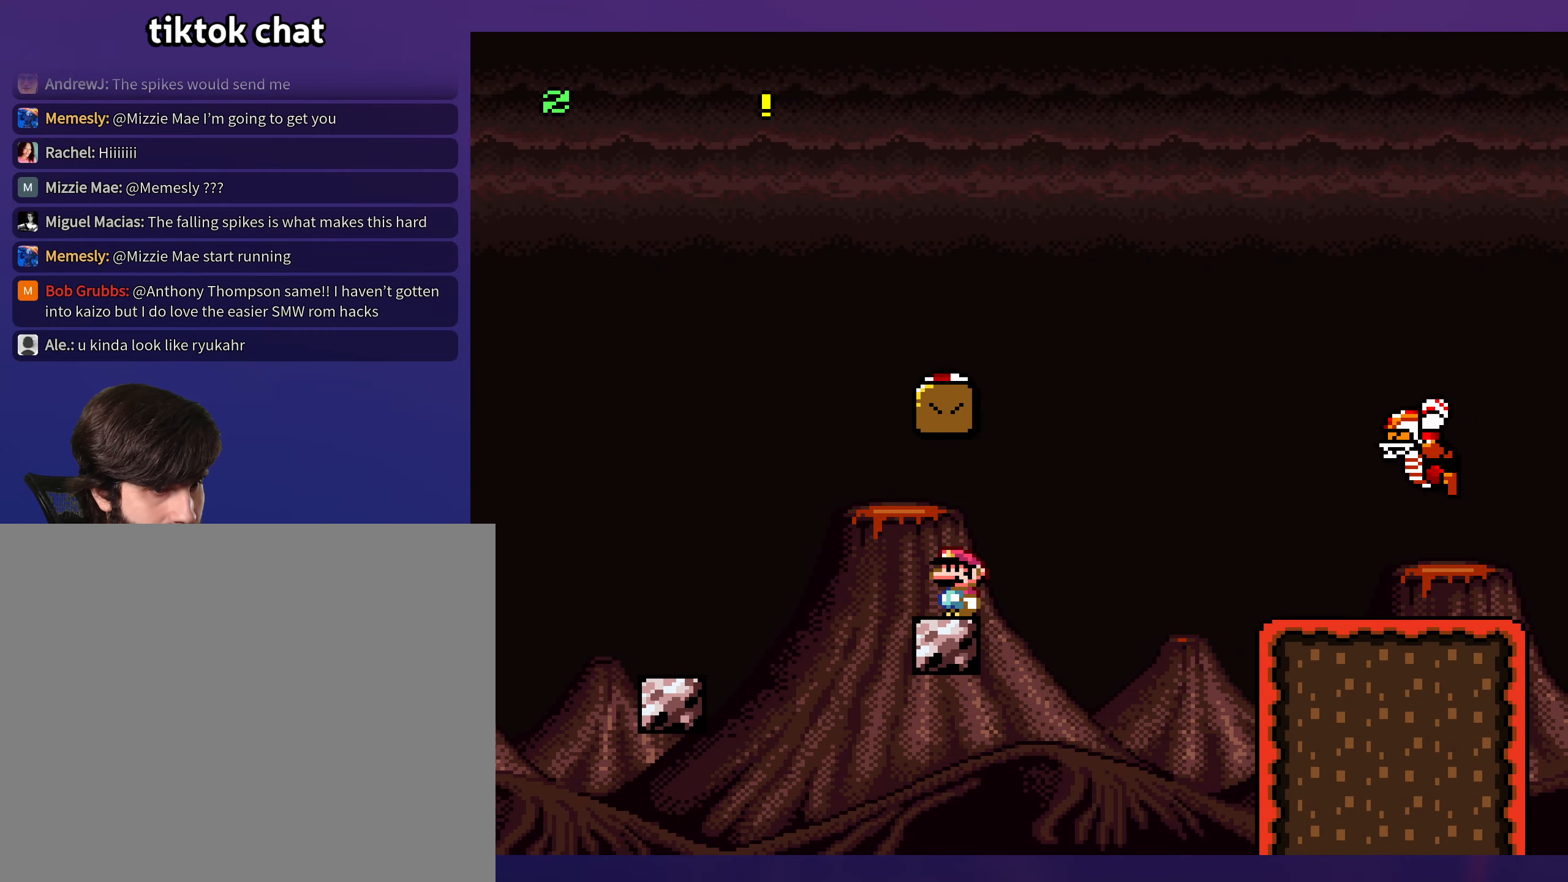
{"buttons": ["B", "Y", "DPAD_LEFT"], "events": [[50, "DPAD_LEFT", "up"], [250, "DPAD_RIGHT", "down"], [400, "B", "down"], [484, "DPAD_RIGHT", "up"], [484, "DPAD_UP", "down"], [500, "DPAD_LEFT", "down"], [500, "DPAD_UP", "up"]]}
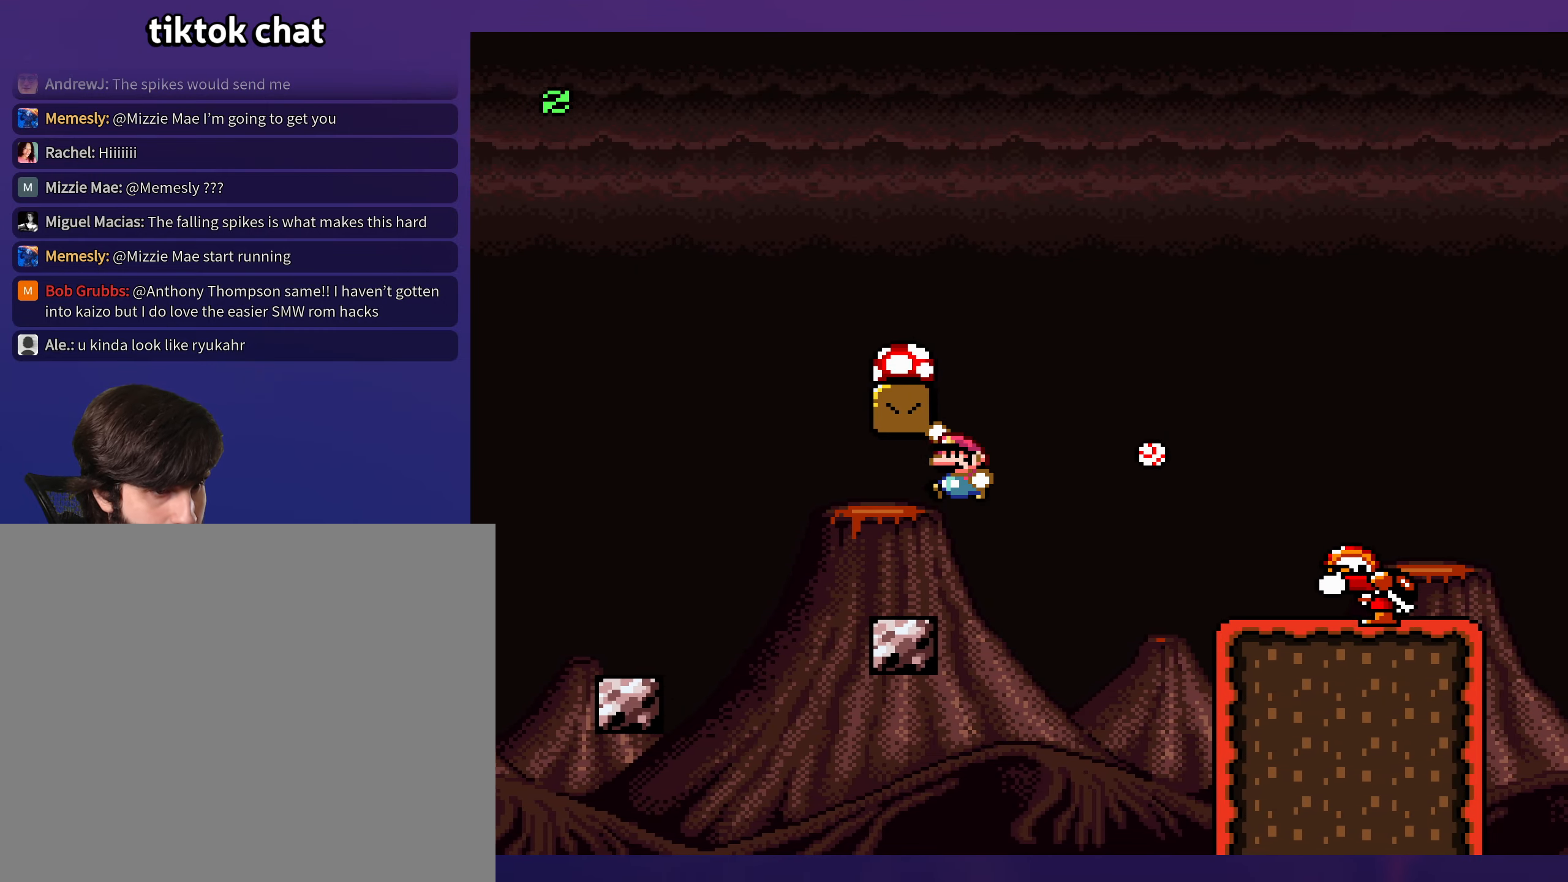
{"buttons": ["B", "Y"], "events": [[267, "DPAD_LEFT", "up"]]}
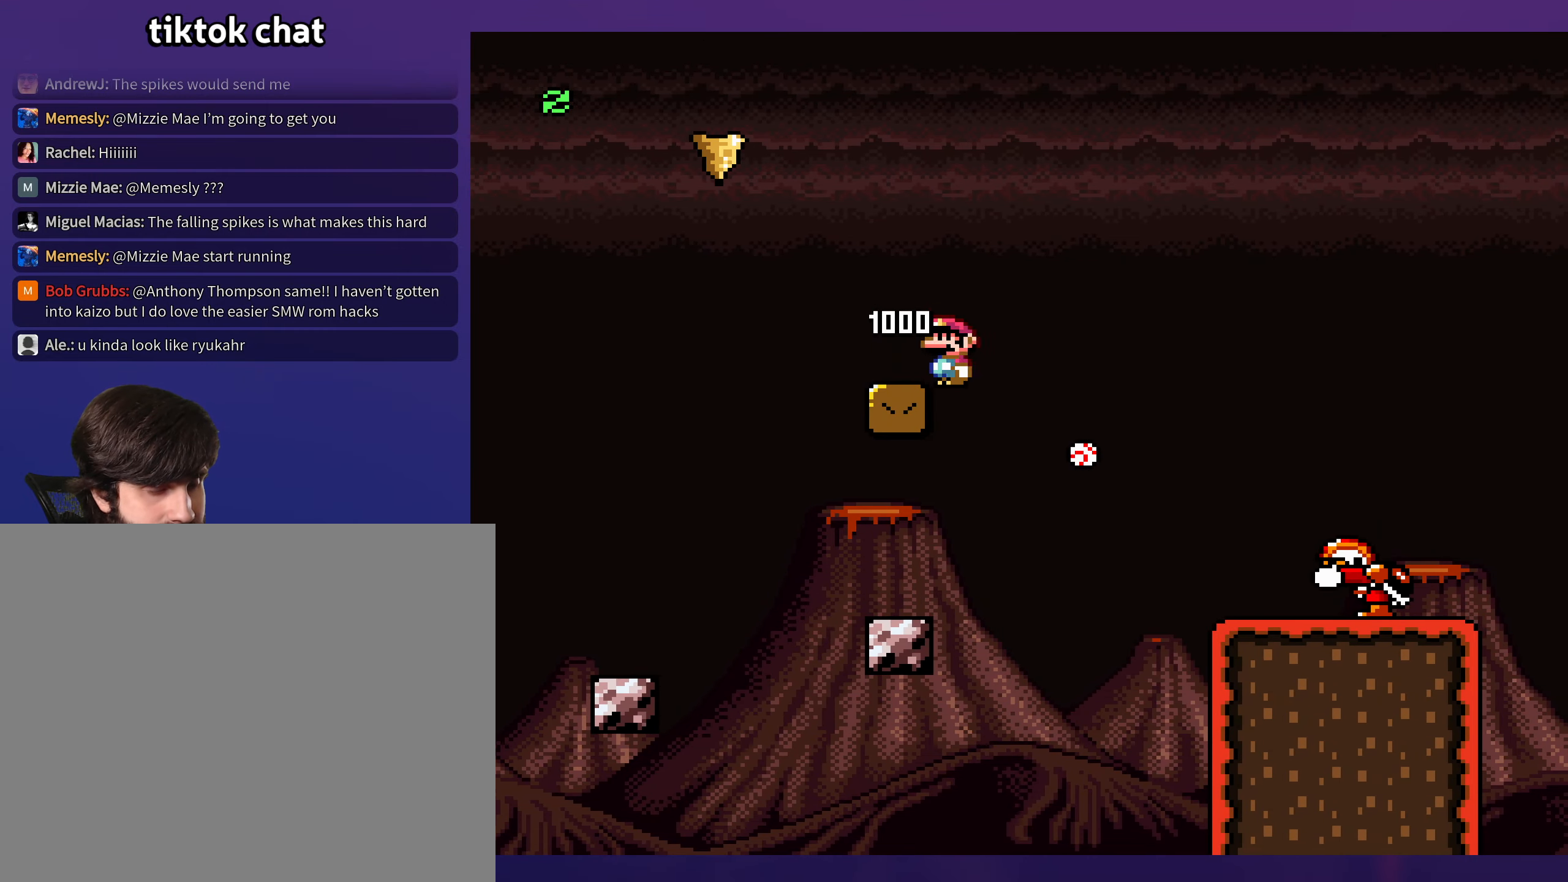
{"buttons": ["B", "Y"], "events": []}
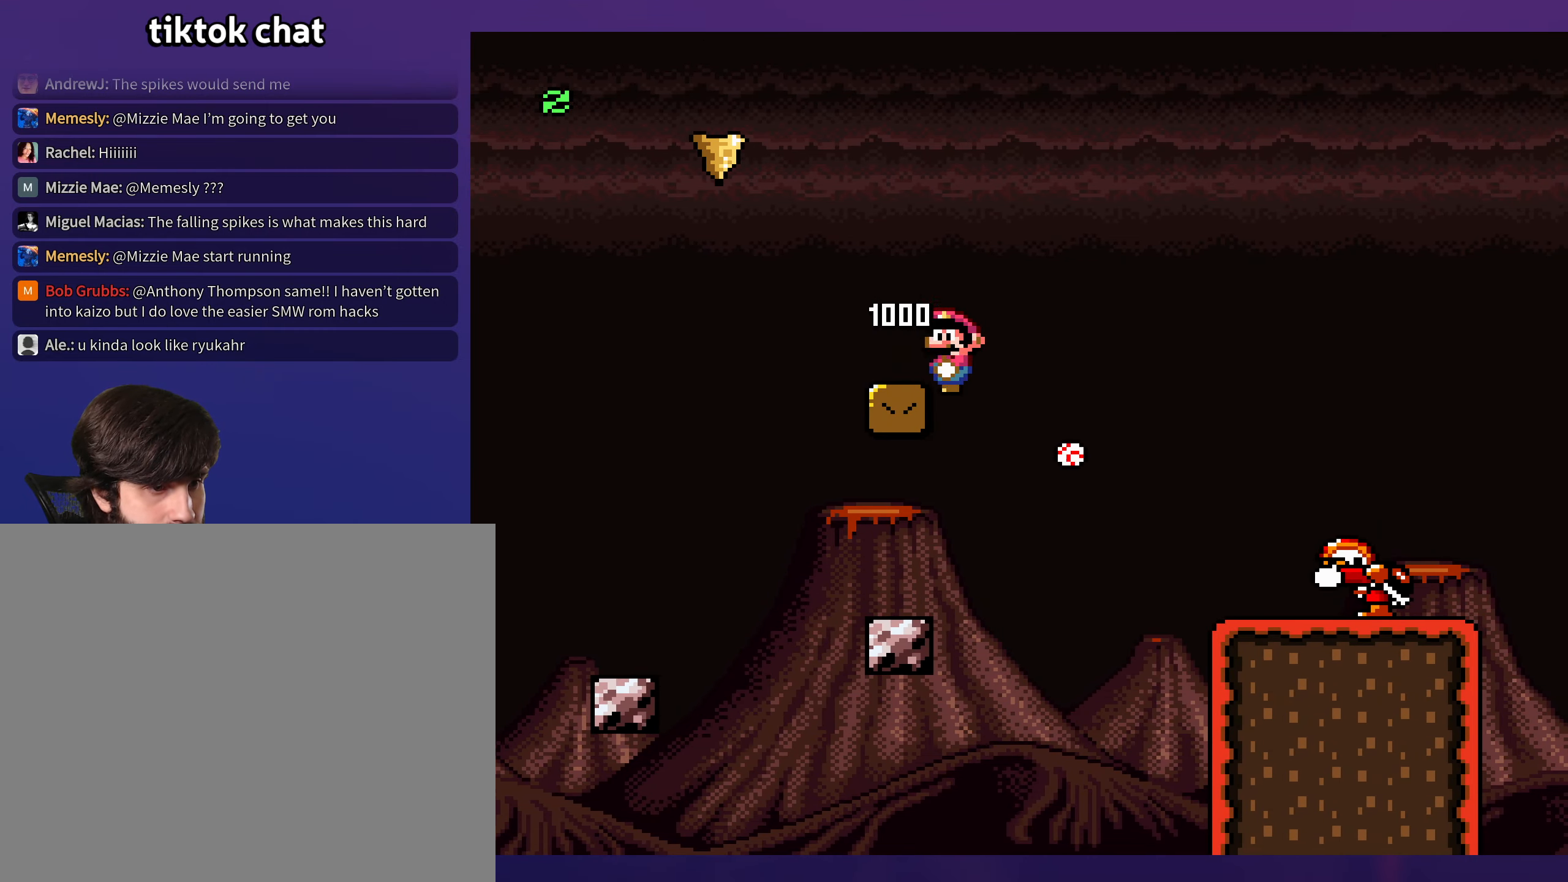
{"buttons": ["Y", "DPAD_RIGHT"], "events": [[50, "DPAD_LEFT", "down"], [200, "DPAD_LEFT", "up"], [300, "DPAD_RIGHT", "down"], [317, "B", "up"]]}
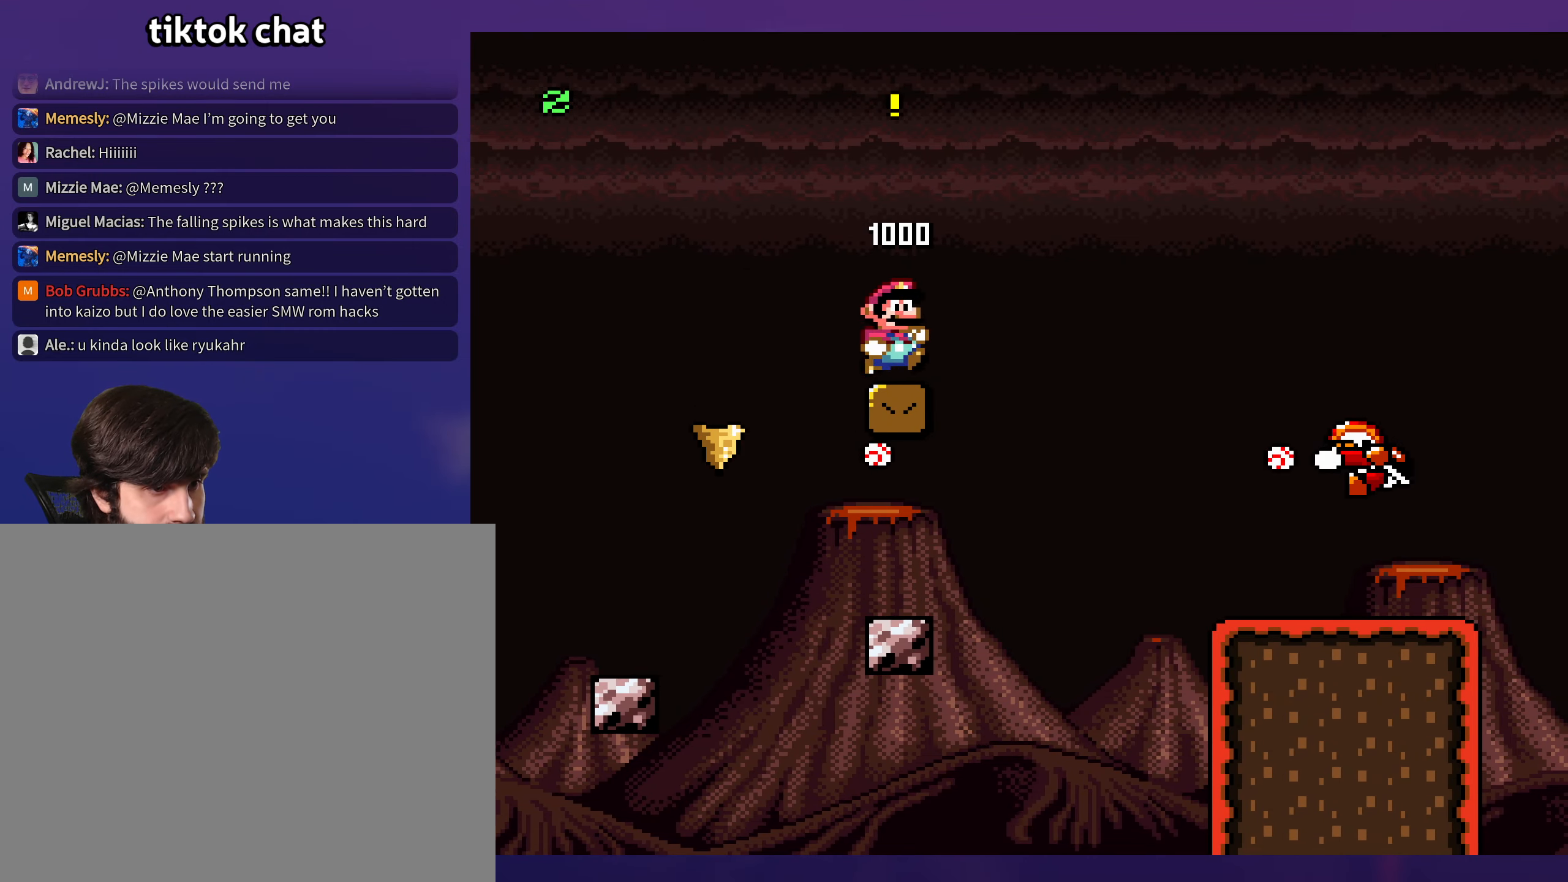
{"buttons": ["B", "Y", "DPAD_RIGHT"], "events": [[84, "DPAD_DOWN", "down"], [100, "B", "down"], [217, "DPAD_DOWN", "up"]]}
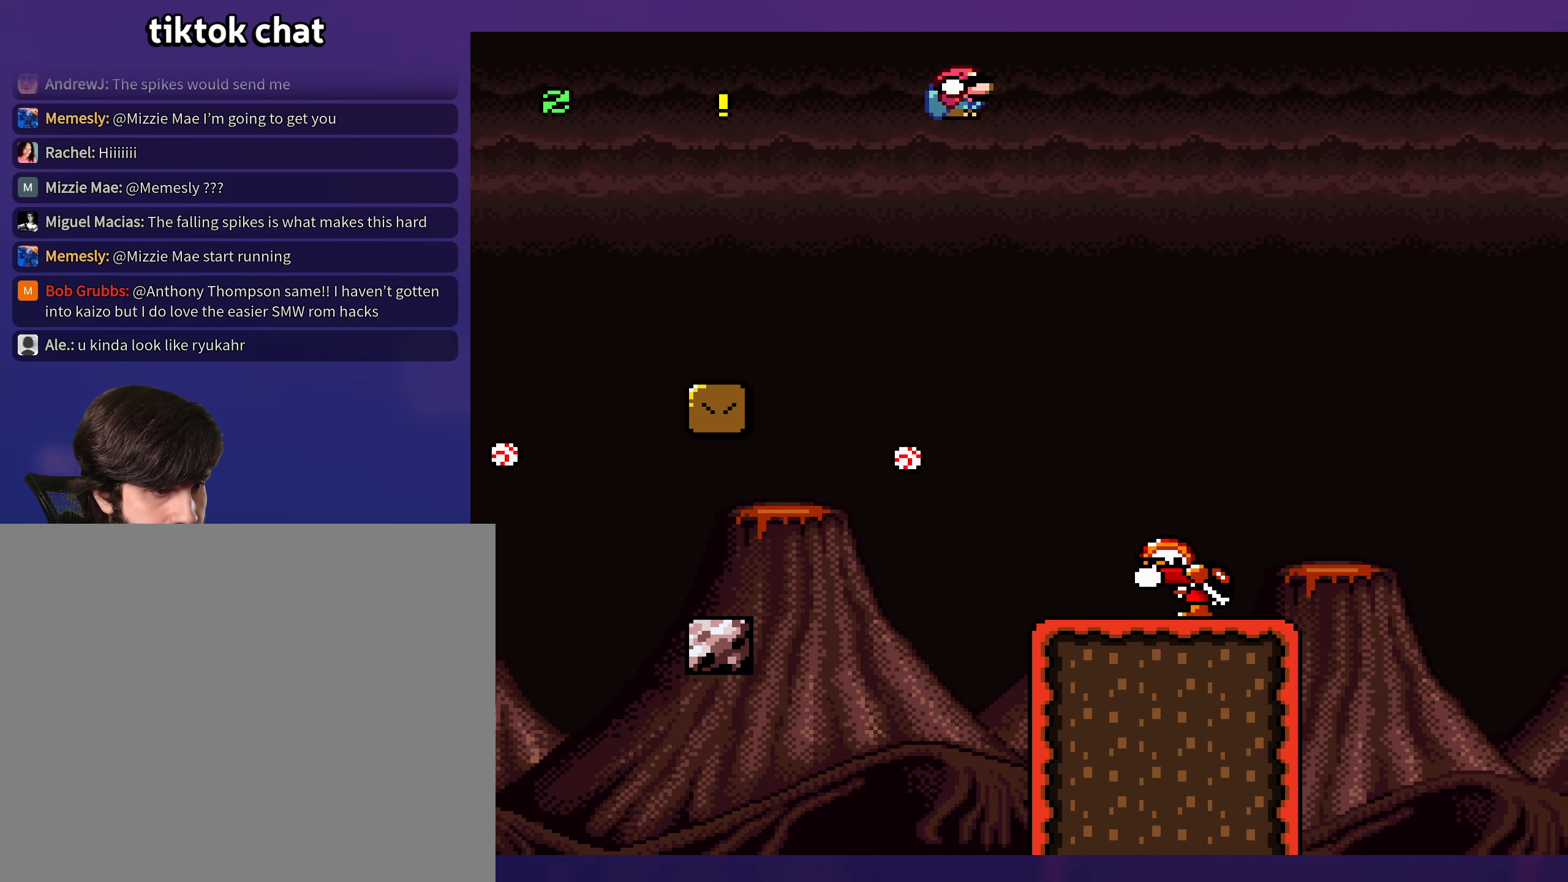
{"buttons": ["B", "Y", "DPAD_UP"], "events": [[117, "B", "up"], [367, "DPAD_RIGHT", "up"], [384, "DPAD_LEFT", "down"], [400, "B", "down"], [500, "DPAD_LEFT", "up"], [500, "DPAD_UP", "down"]]}
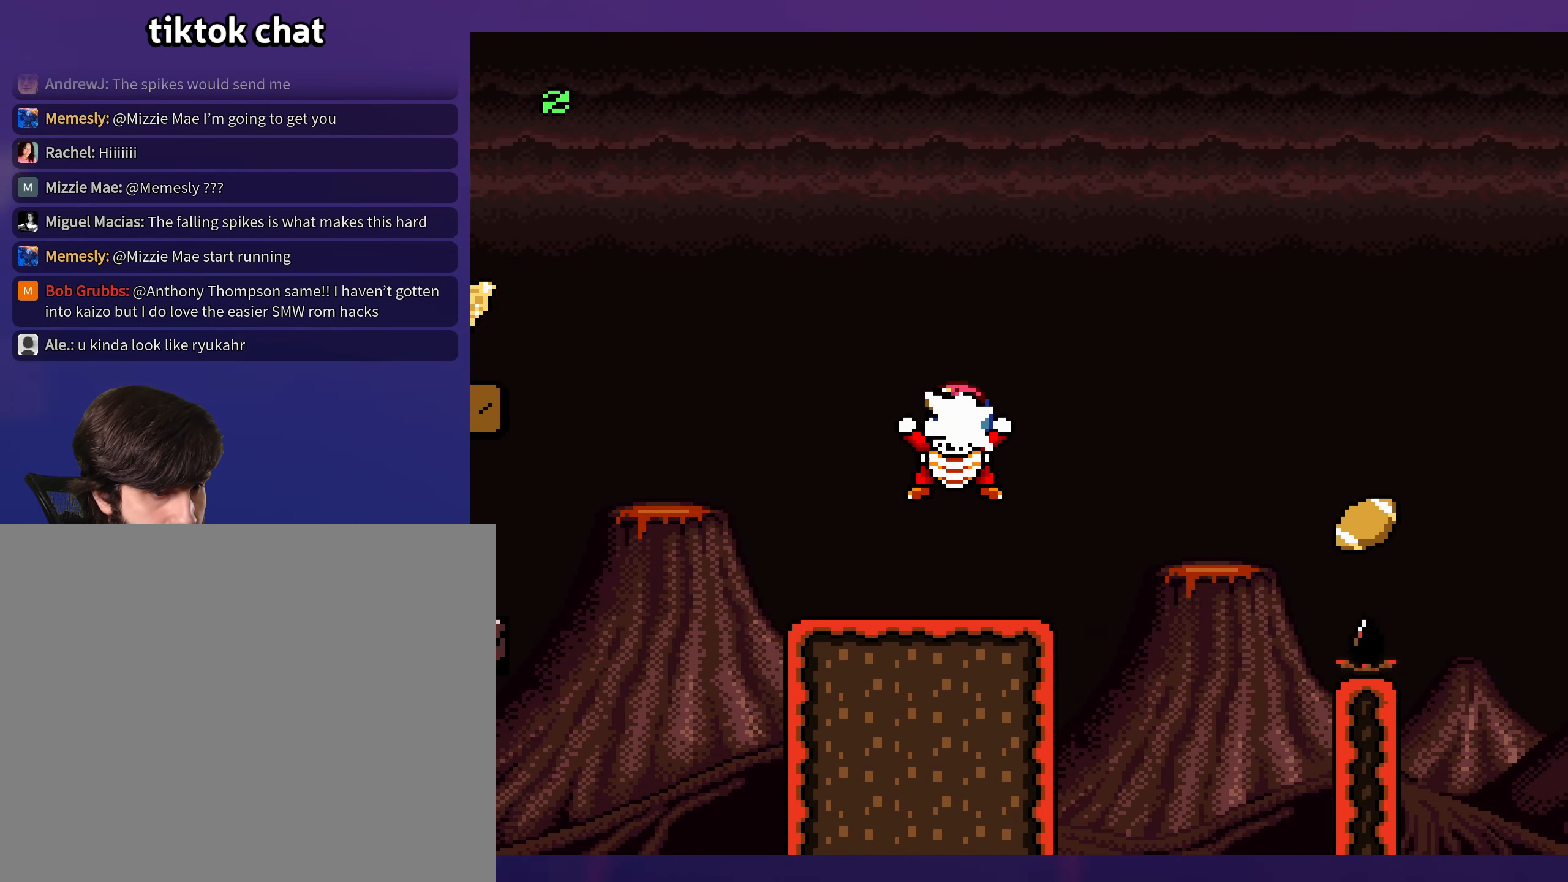
{"buttons": ["Y", "DPAD_RIGHT"], "events": [[34, "DPAD_RIGHT", "down"], [34, "DPAD_UP", "up"], [284, "B", "up"]]}
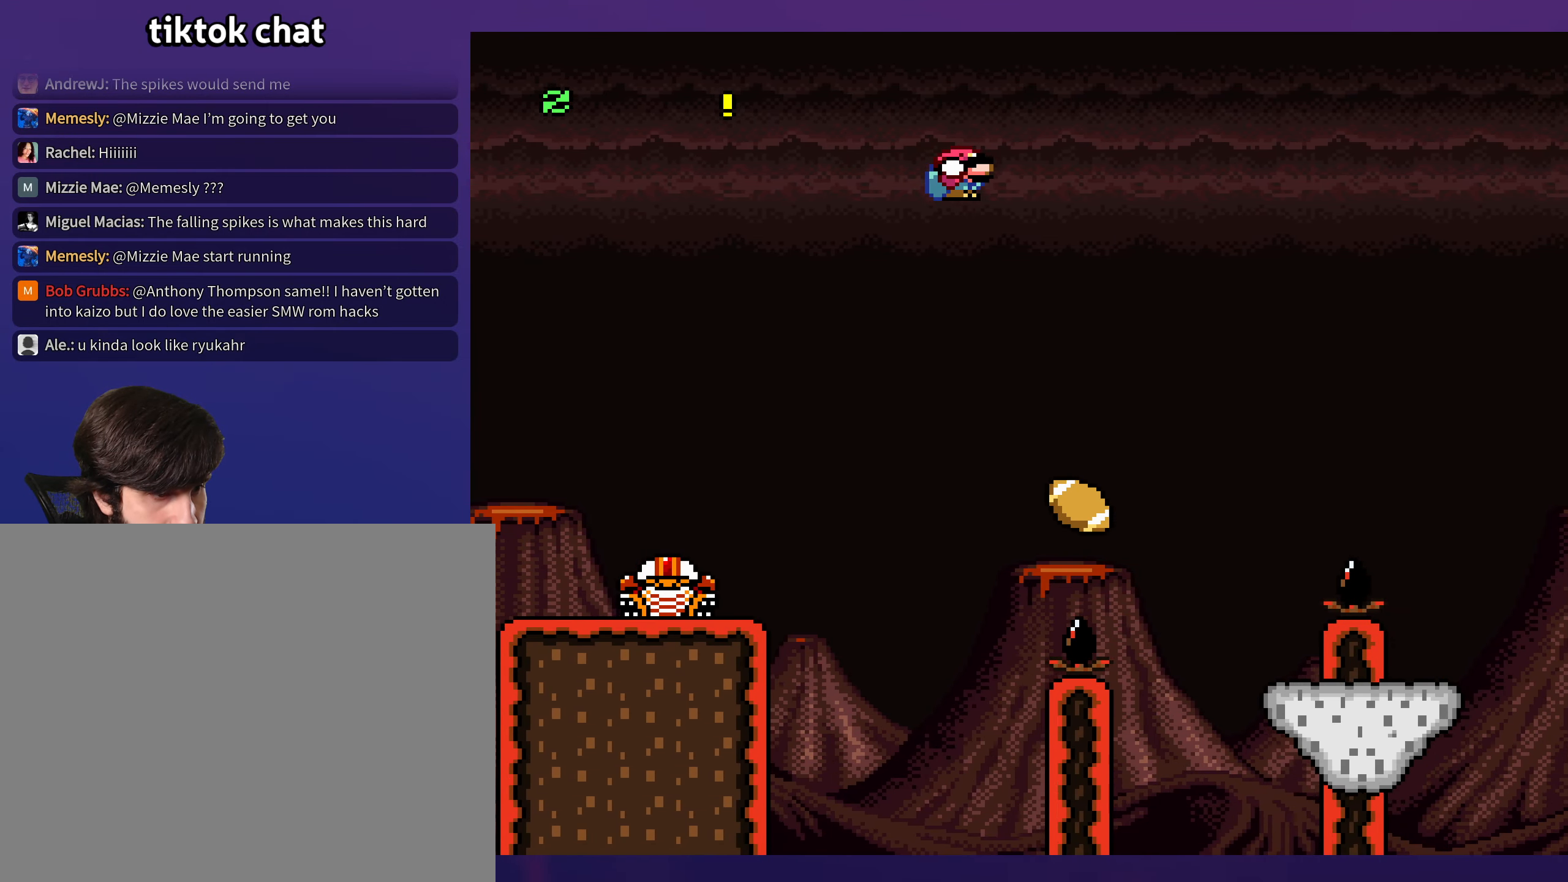
{"buttons": ["B", "Y", "DPAD_RIGHT"], "events": [[34, "DPAD_RIGHT", "up"], [50, "DPAD_LEFT", "down"], [117, "DPAD_LEFT", "up"], [117, "DPAD_UP", "down"], [134, "DPAD_RIGHT", "down"], [134, "DPAD_UP", "up"], [150, "B", "down"]]}
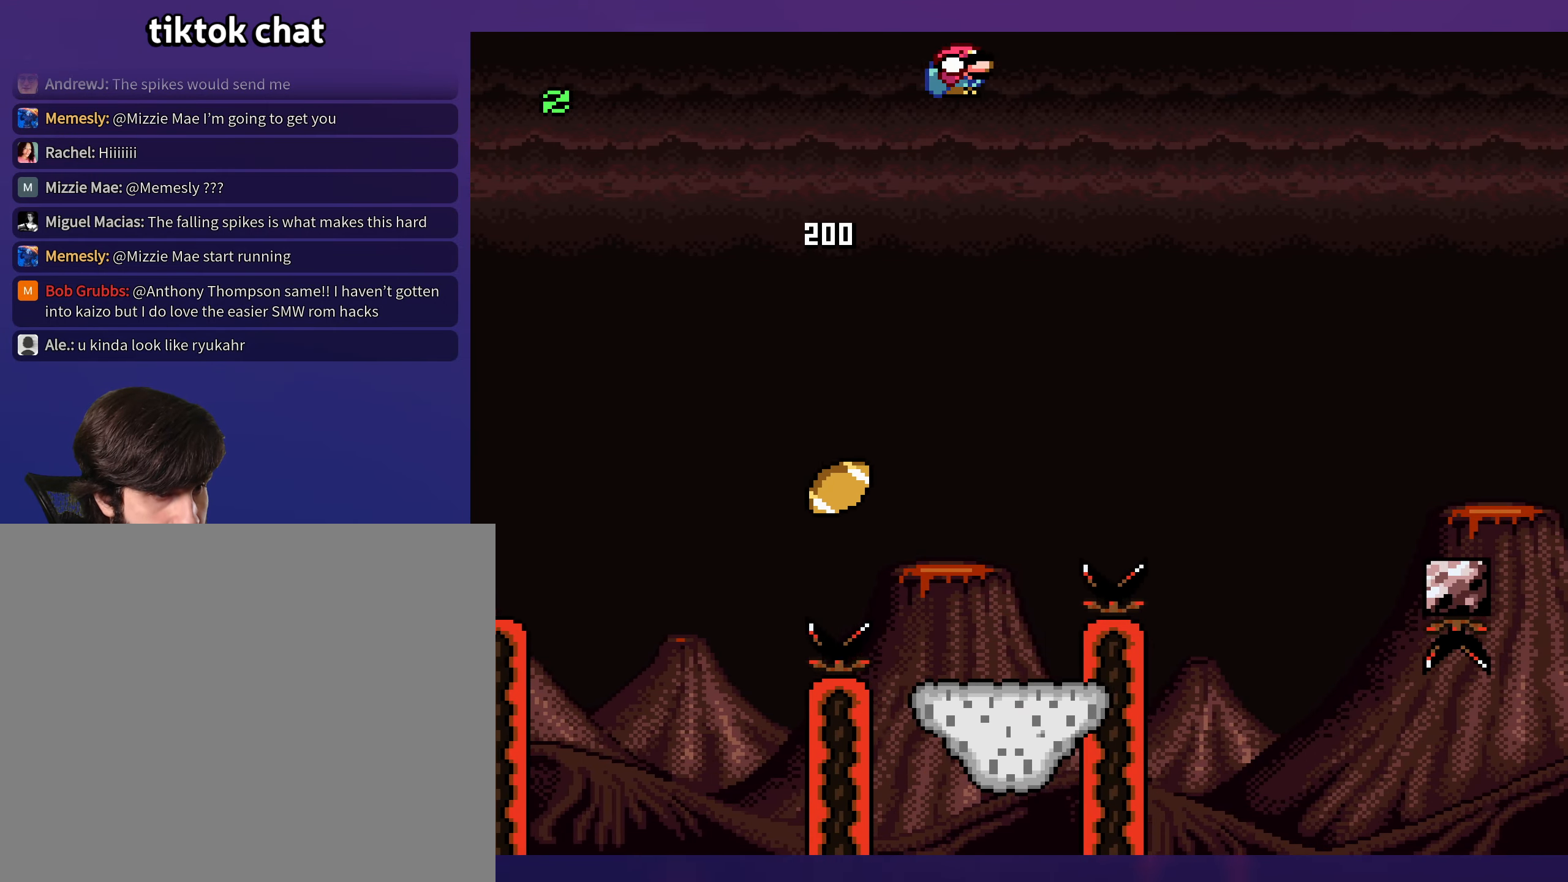
{"buttons": ["B", "Y", "DPAD_RIGHT"], "events": []}
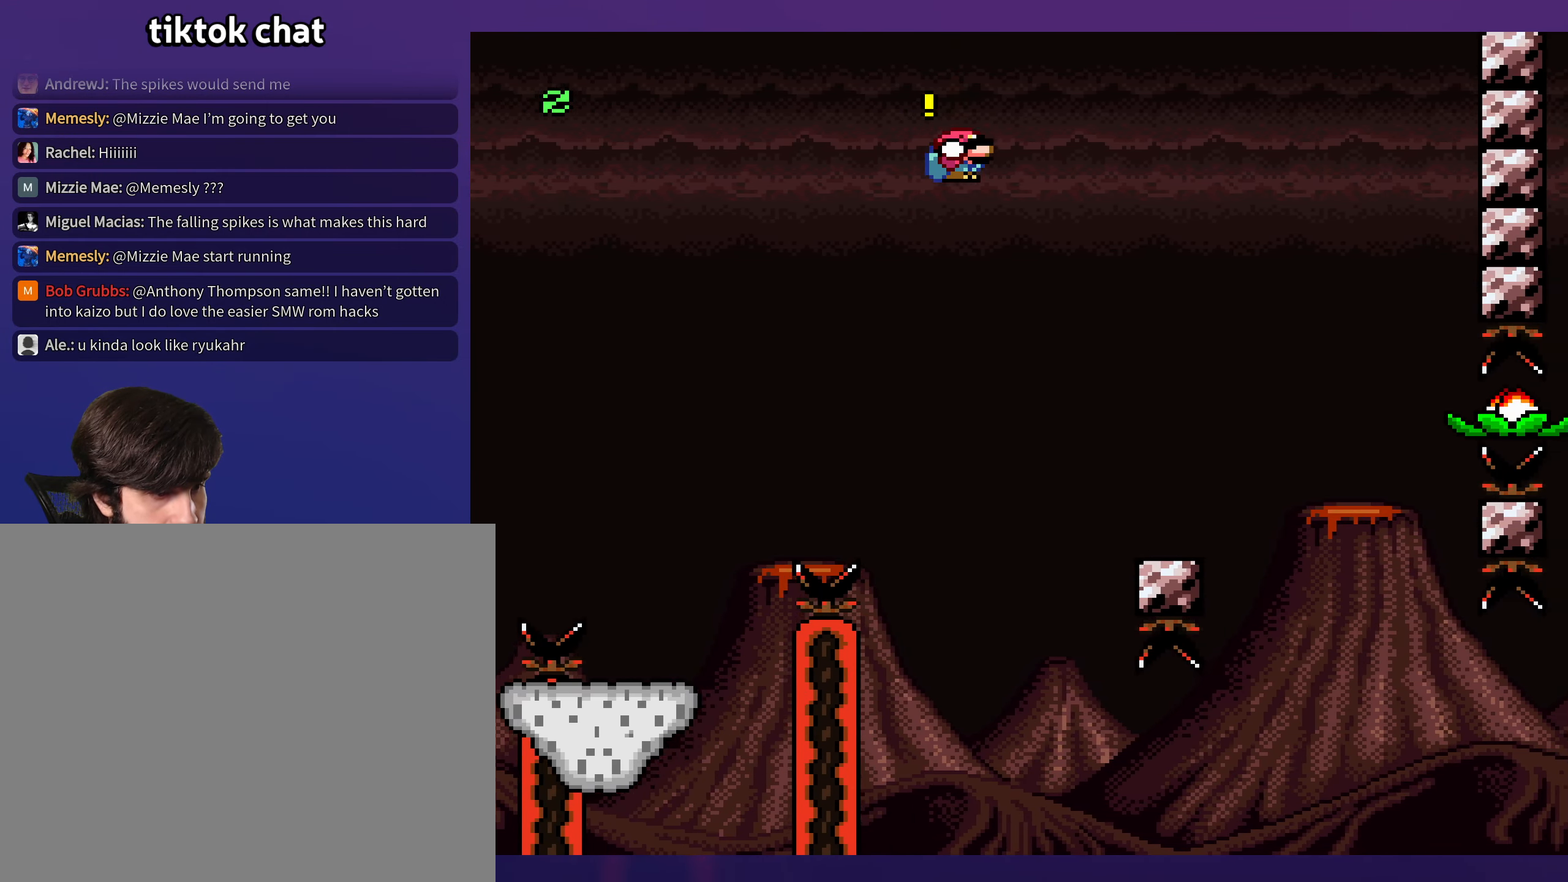
{"buttons": ["Y"], "events": [[116, "B", "up"], [300, "DPAD_RIGHT", "up"], [316, "DPAD_LEFT", "down"], [450, "DPAD_LEFT", "up"]]}
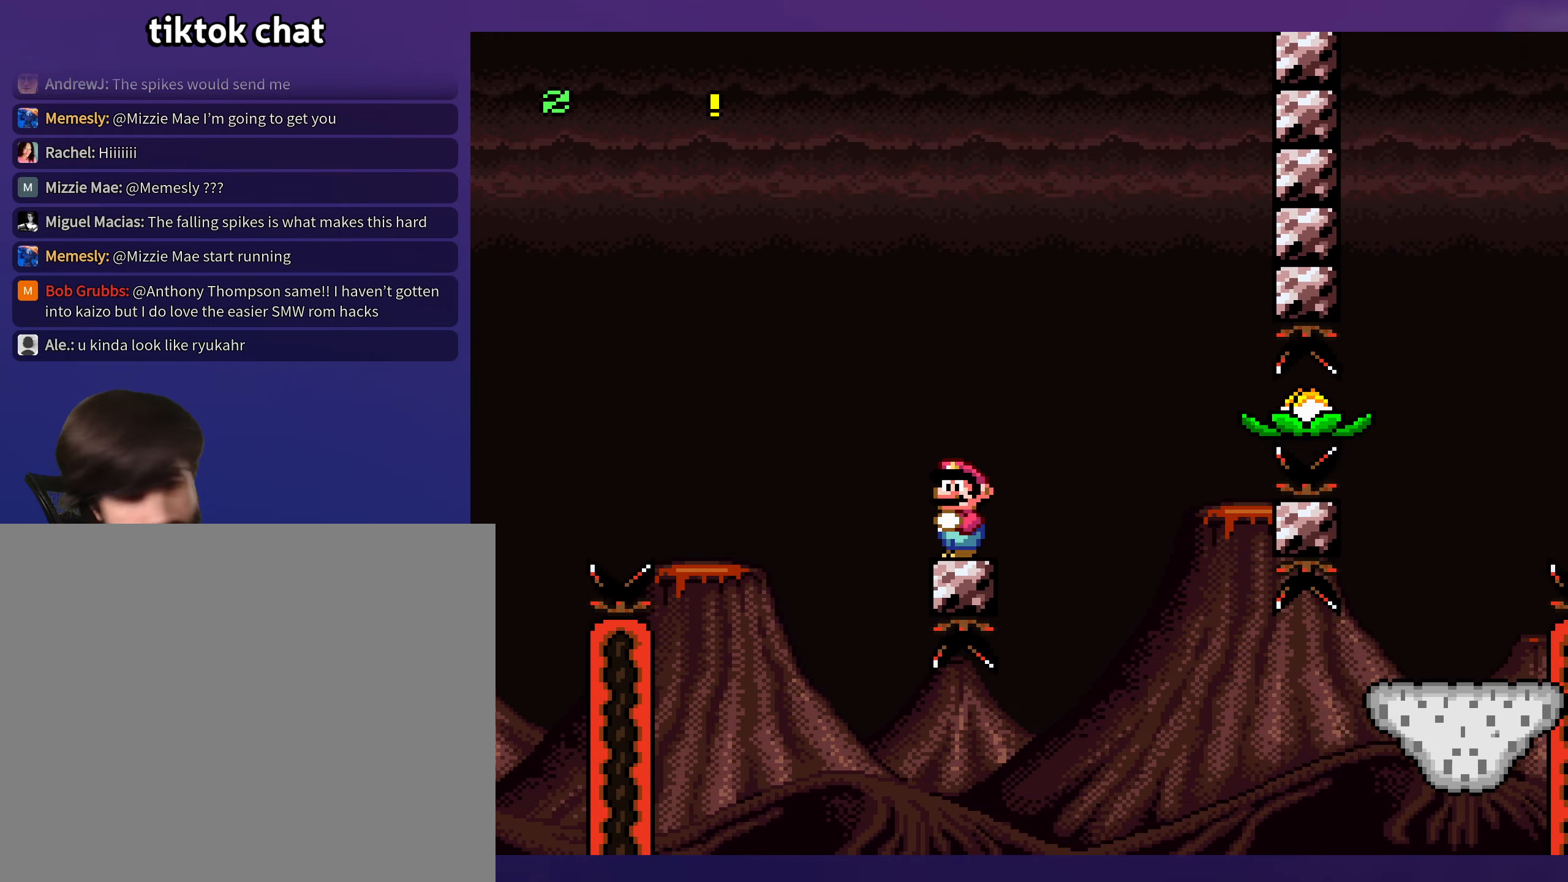
{"buttons": ["Y", "DPAD_DOWN"], "events": [[416, "DPAD_DOWN", "down"]]}
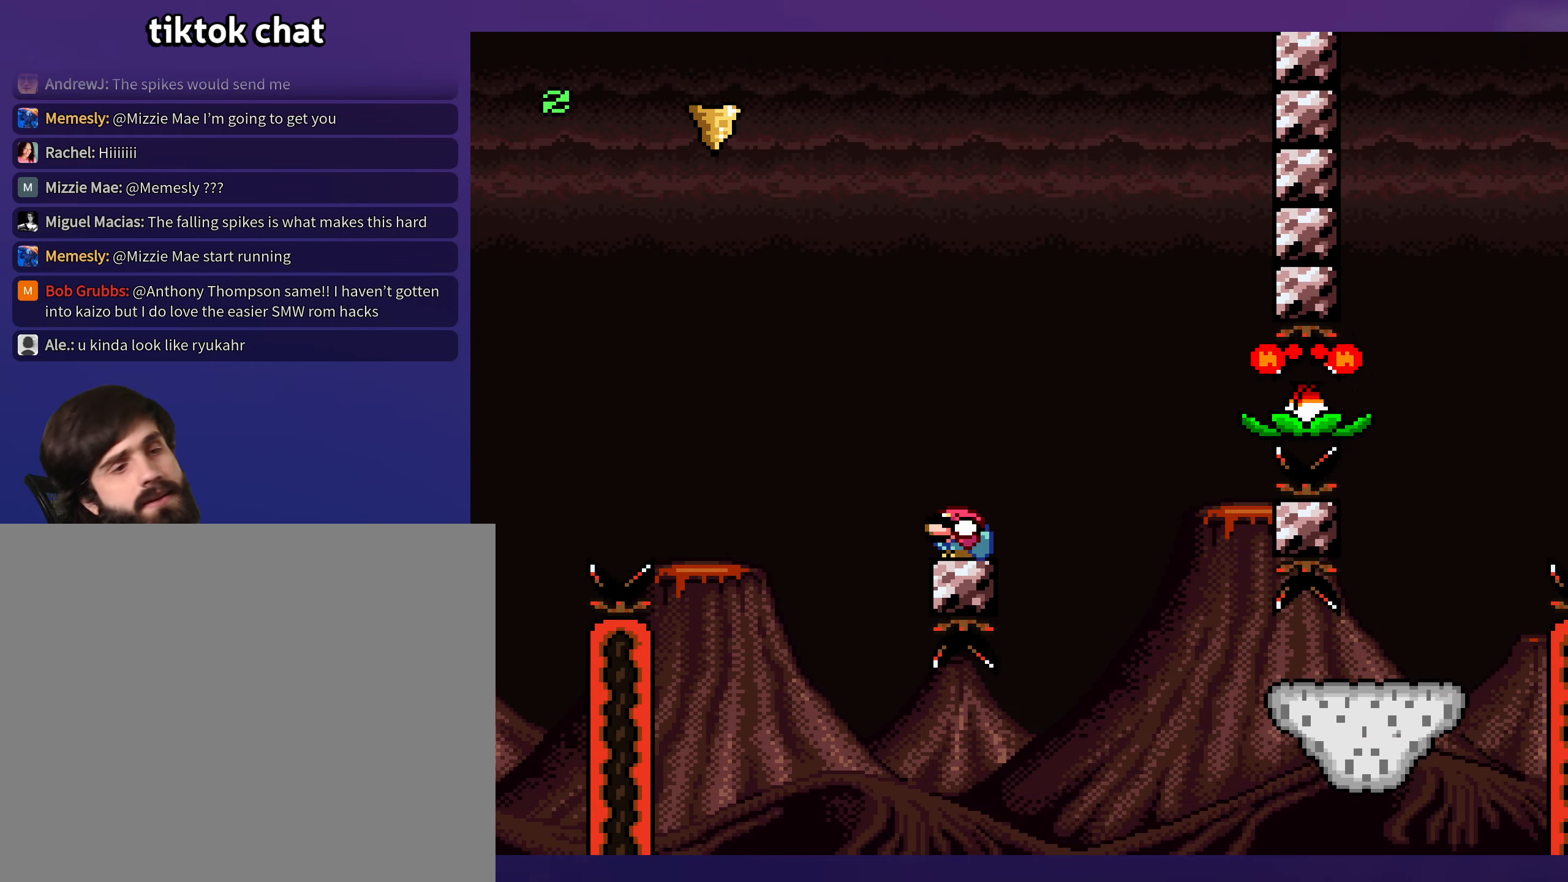
{"buttons": ["B", "Y", "DPAD_RIGHT"], "events": [[183, "B", "down"], [233, "DPAD_RIGHT", "down"], [266, "B", "up"], [266, "DPAD_DOWN", "up"], [433, "B", "down"]]}
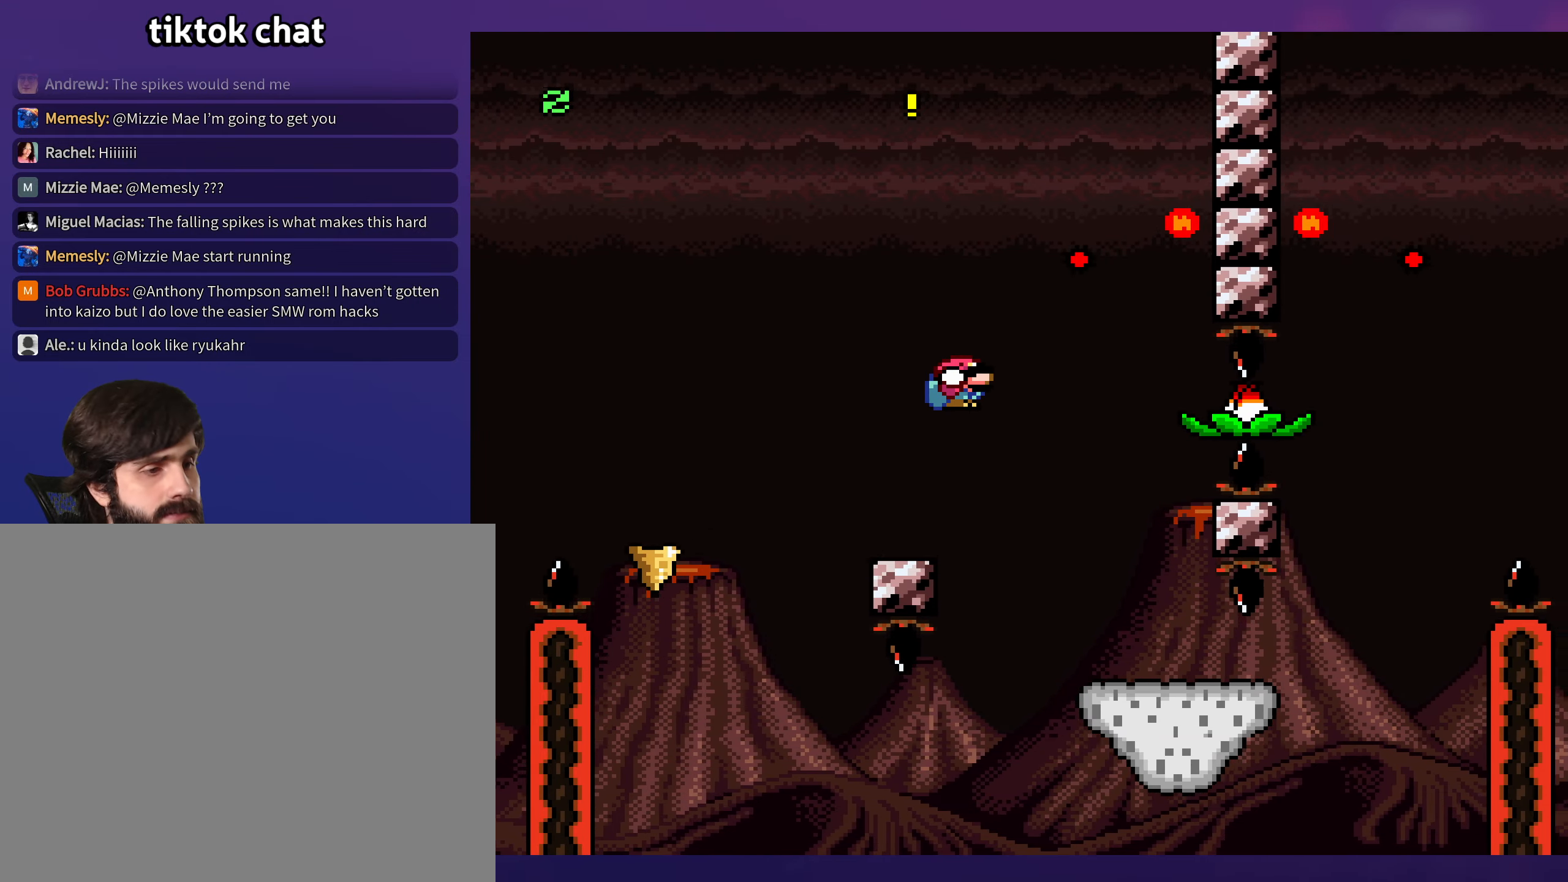
{"buttons": ["Y", "DPAD_RIGHT"], "events": [[66, "B", "up"], [200, "DPAD_RIGHT", "up"], [216, "DPAD_LEFT", "down"], [366, "DPAD_LEFT", "up"], [500, "DPAD_RIGHT", "down"]]}
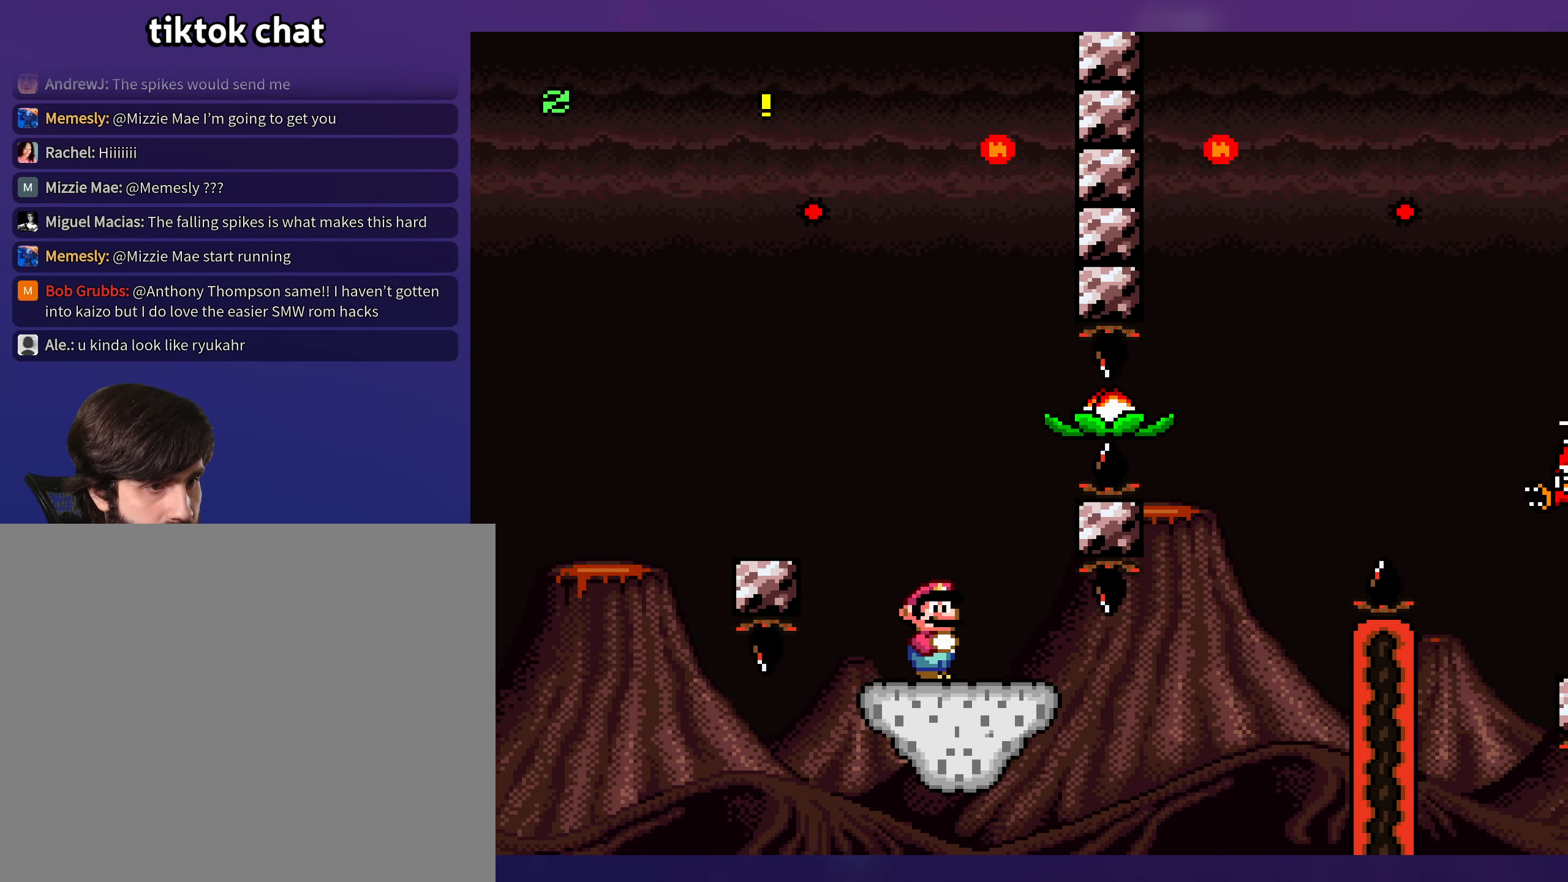
{"buttons": ["Y"], "events": [[166, "DPAD_RIGHT", "up"]]}
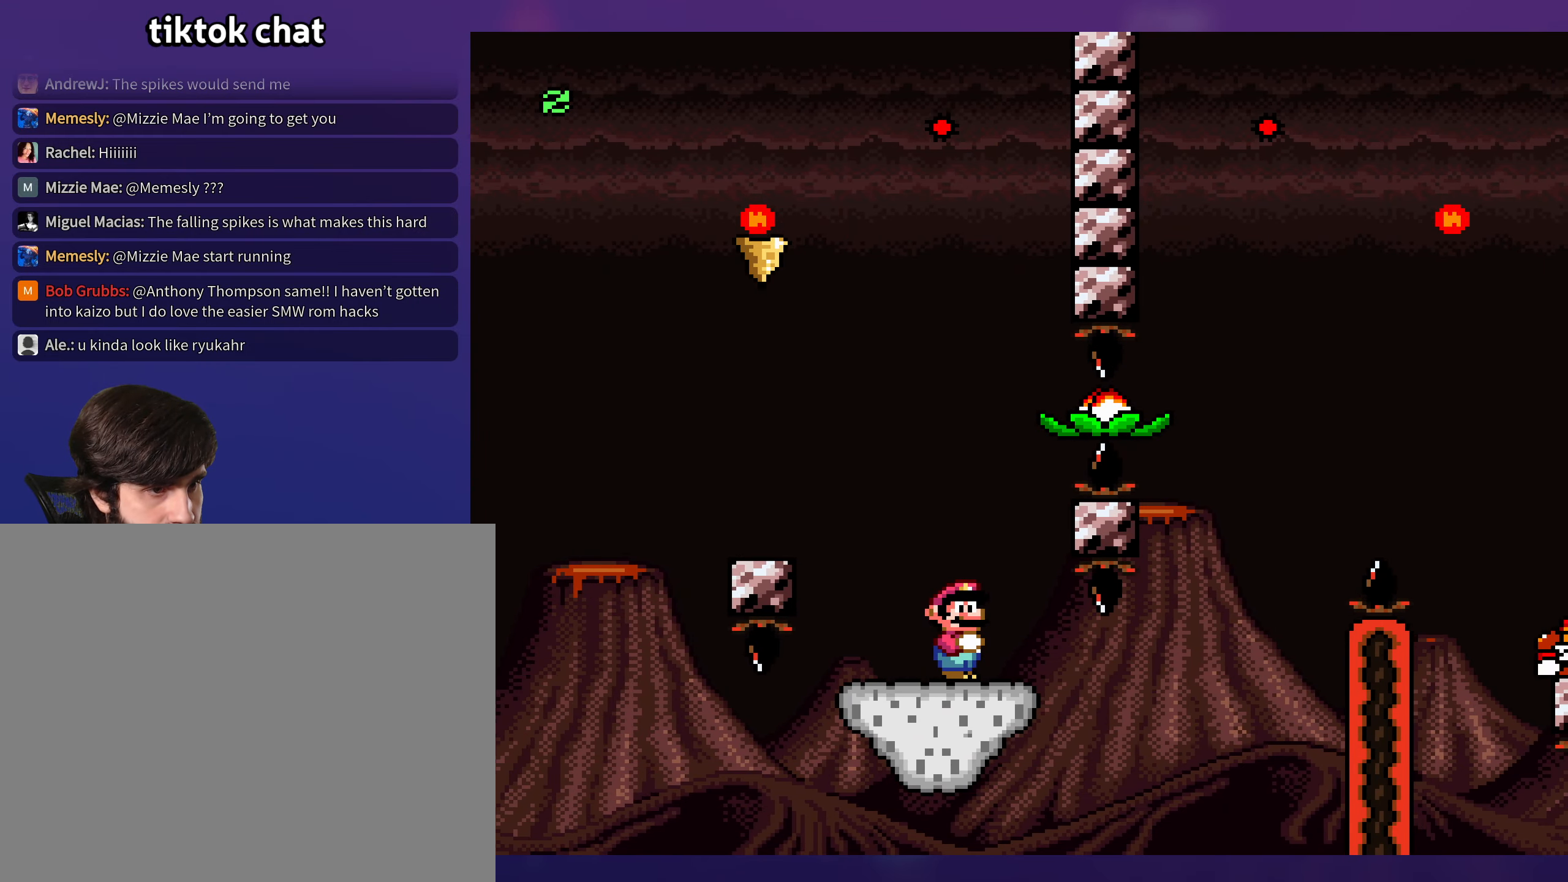
{"buttons": ["Y", "DPAD_DOWN", "DPAD_RIGHT"], "events": [[100, "DPAD_LEFT", "down"], [316, "DPAD_DOWN", "down"], [350, "B", "down"], [383, "DPAD_LEFT", "up"], [433, "DPAD_RIGHT", "down"], [466, "B", "up"]]}
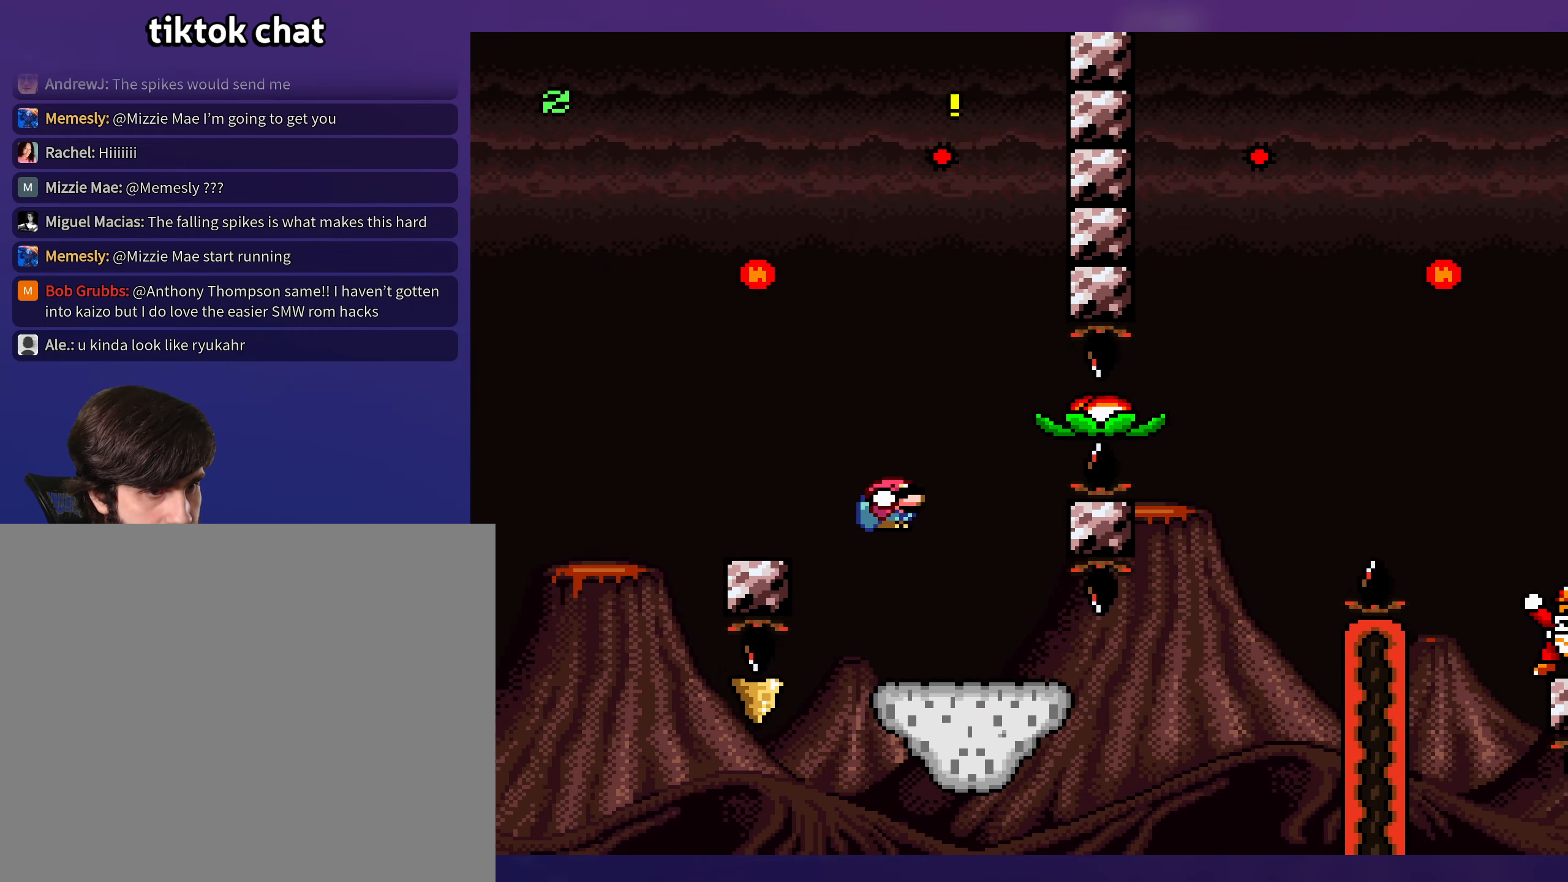
{"buttons": ["Y", "DPAD_DOWN", "DPAD_RIGHT"], "events": [[50, "DPAD_DOWN", "up"], [150, "B", "down"], [266, "B", "up"], [283, "DPAD_DOWN", "down"]]}
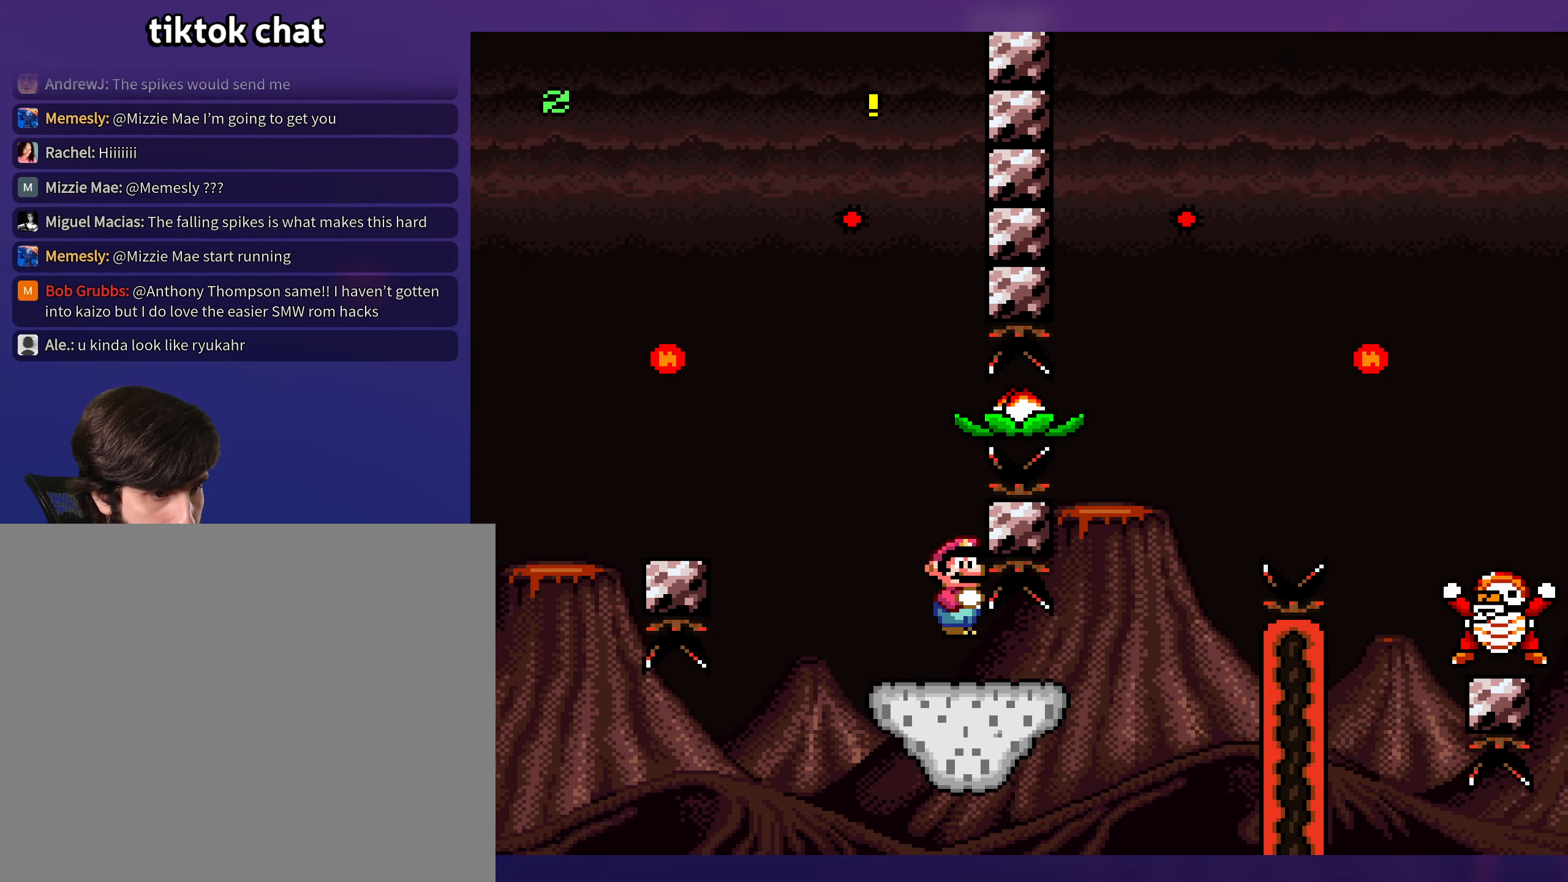
{"buttons": ["Y"], "events": [[216, "DPAD_DOWN", "up"], [250, "DPAD_RIGHT", "up"]]}
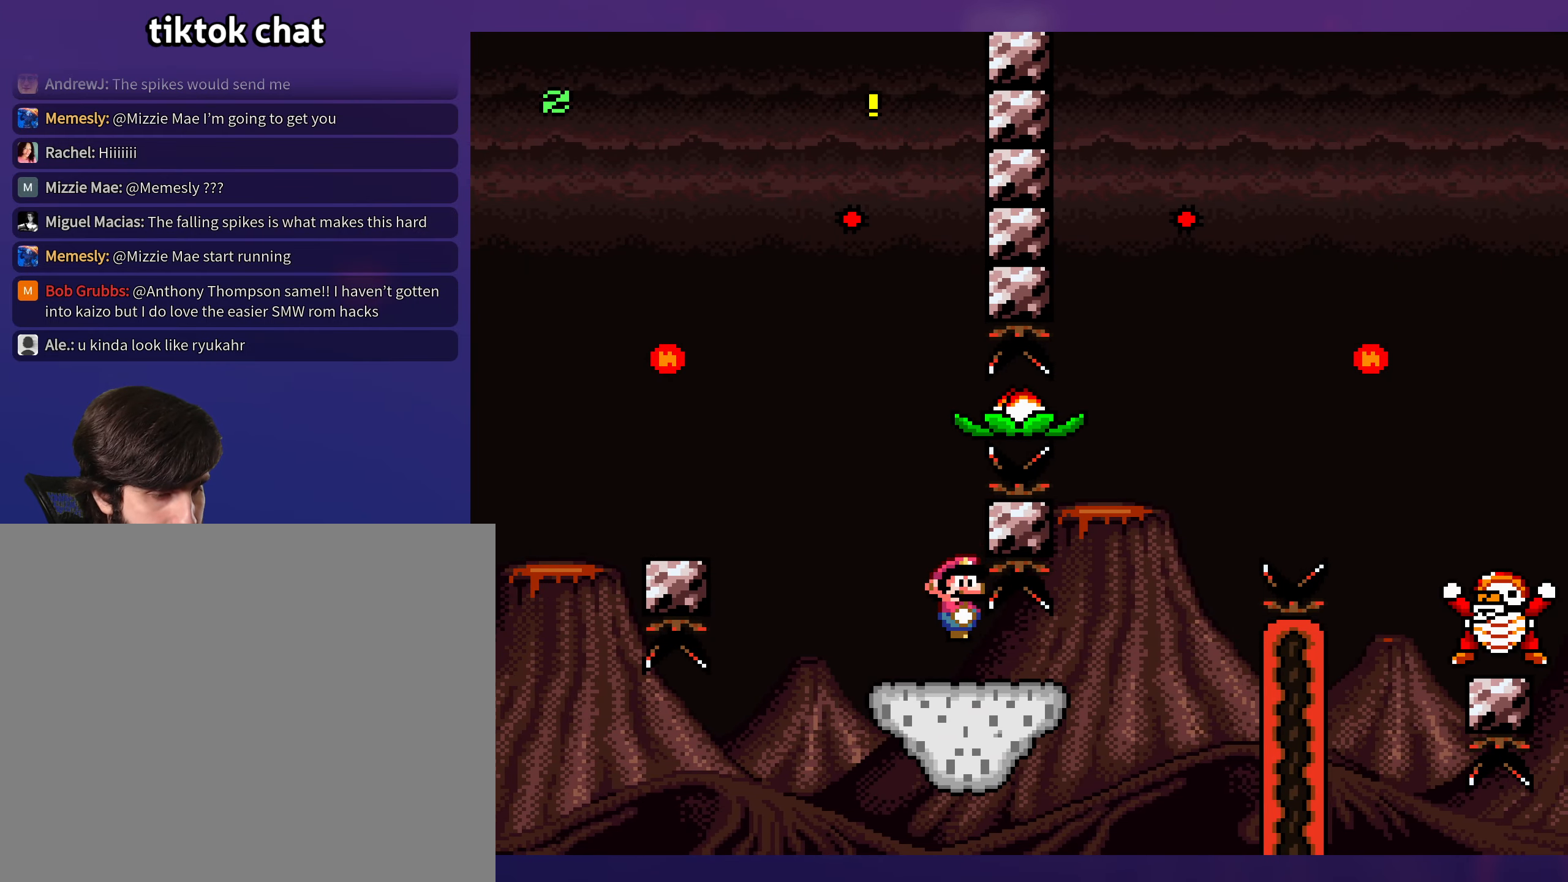
{"buttons": ["Y", "DPAD_RIGHT"], "events": [[83, "DPAD_RIGHT", "down"]]}
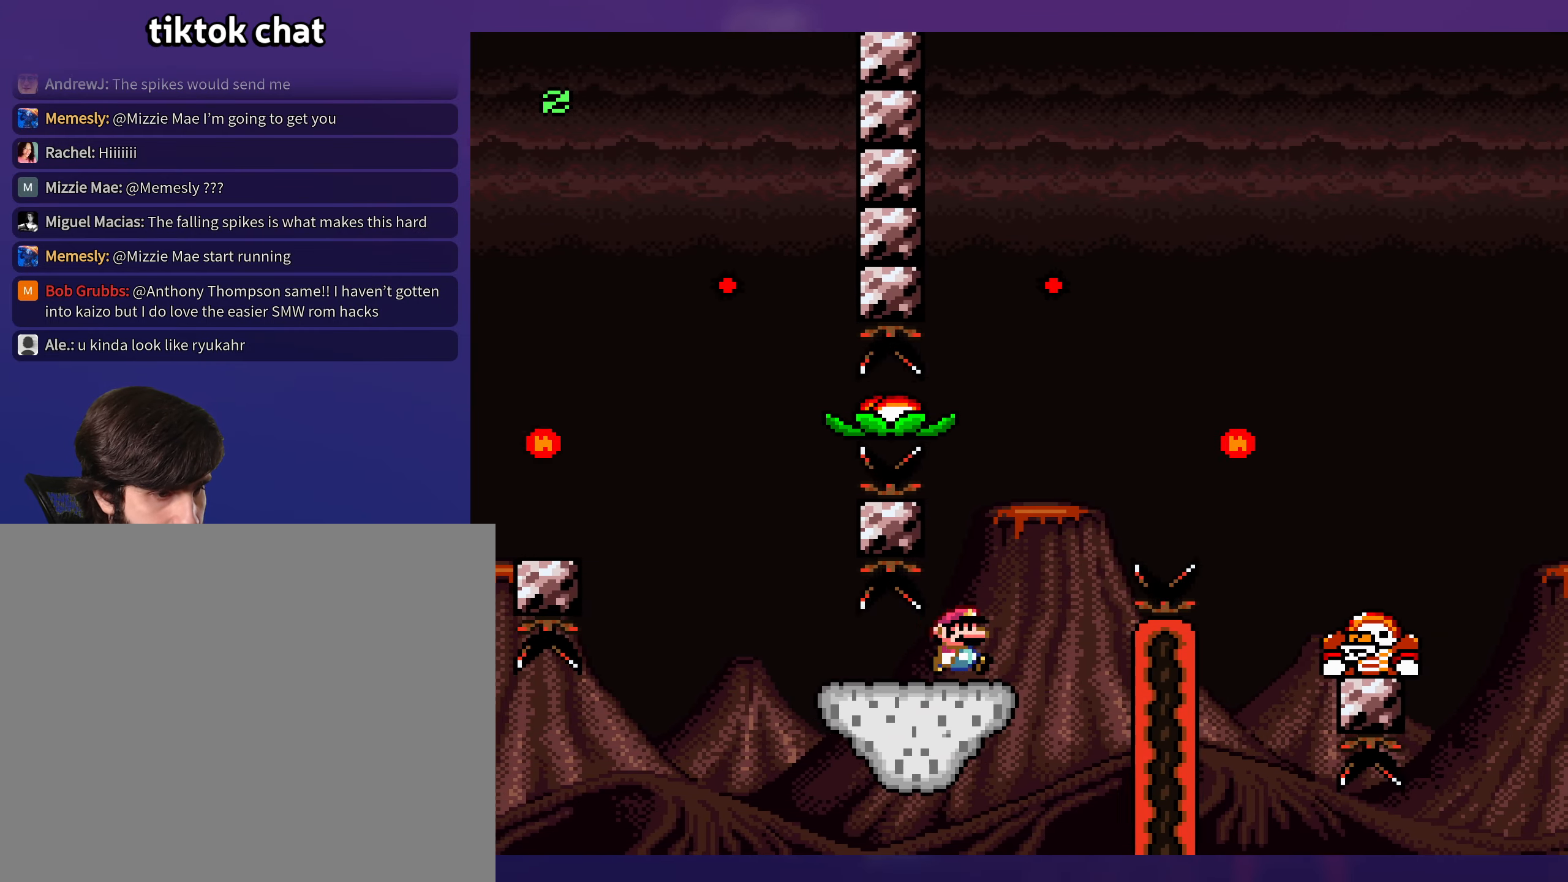
{"buttons": ["B", "Y", "DPAD_RIGHT"], "events": [[50, "B", "down"]]}
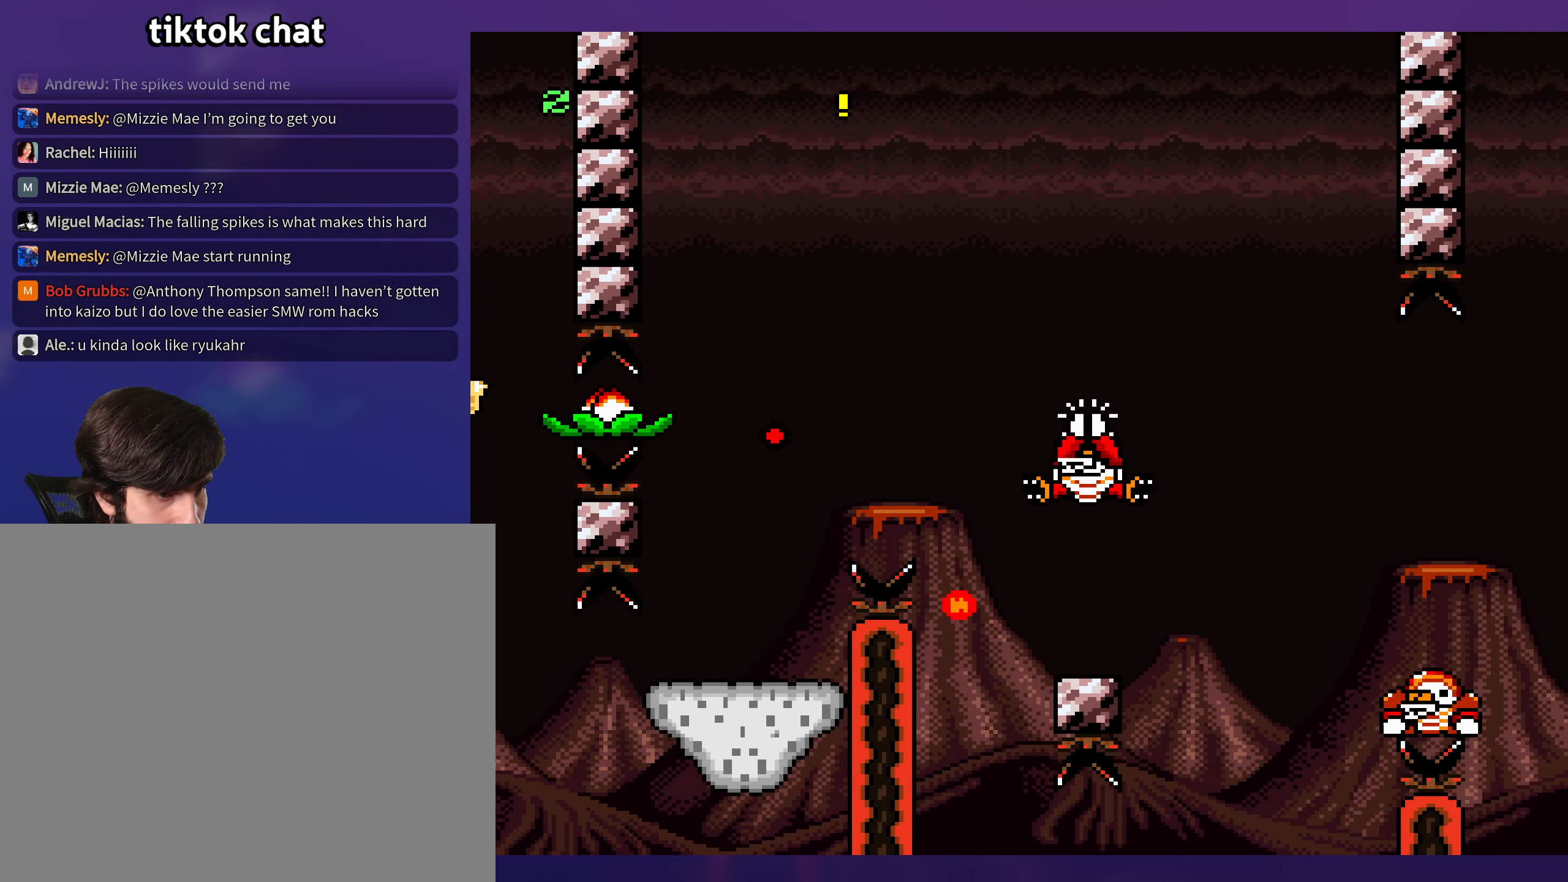
{"buttons": ["Y", "DPAD_RIGHT"], "events": [[417, "B", "up"]]}
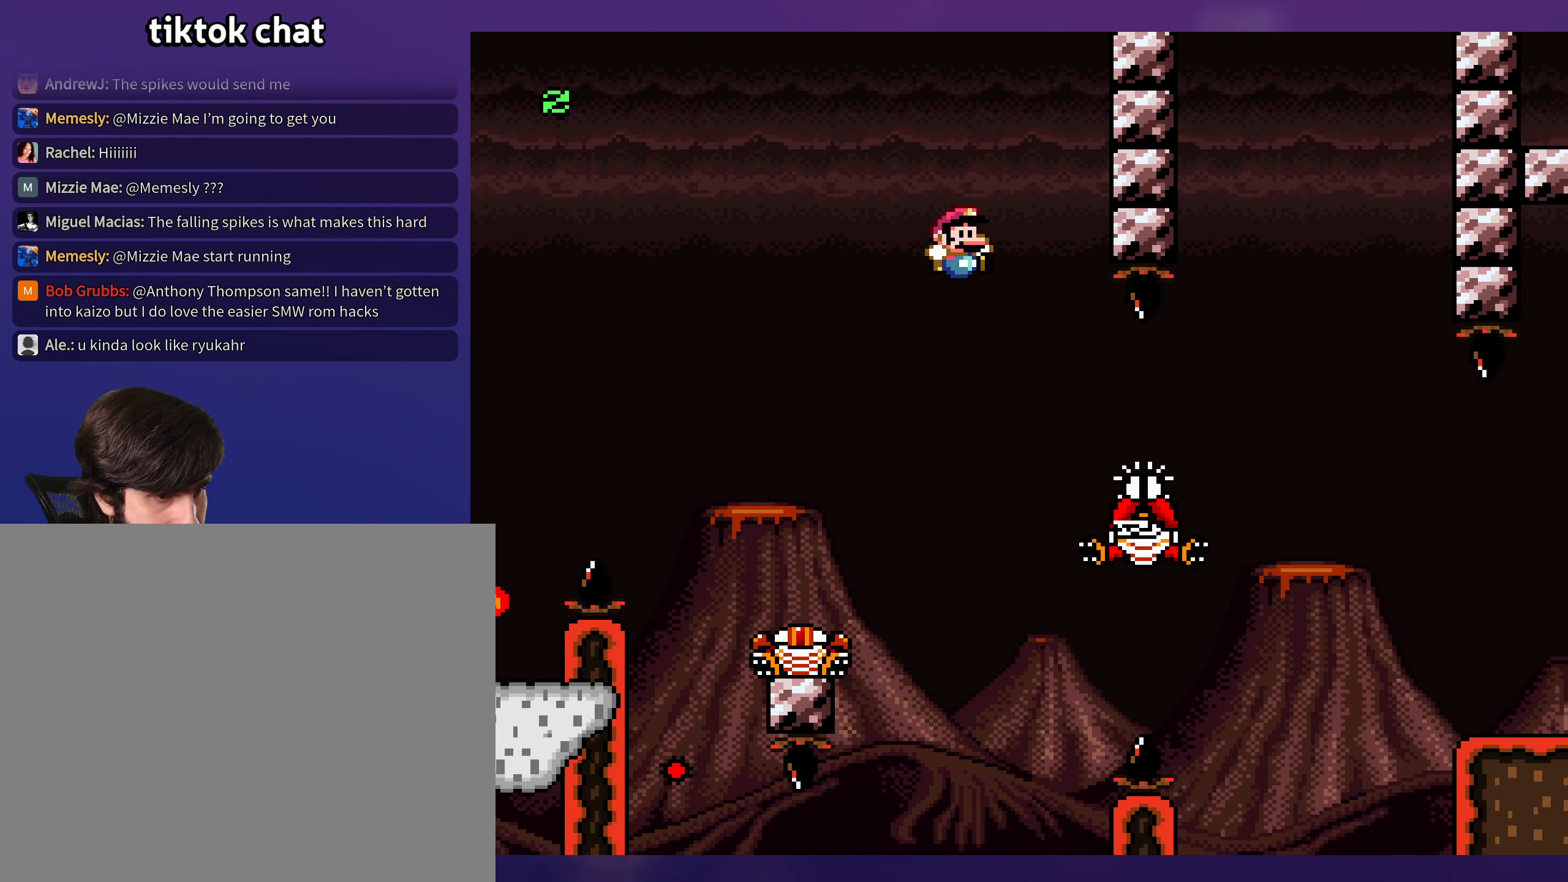
{"buttons": ["Y", "DPAD_RIGHT"], "events": [[183, "DPAD_RIGHT", "up"], [217, "DPAD_LEFT", "down"], [283, "DPAD_LEFT", "up"], [317, "DPAD_RIGHT", "down"]]}
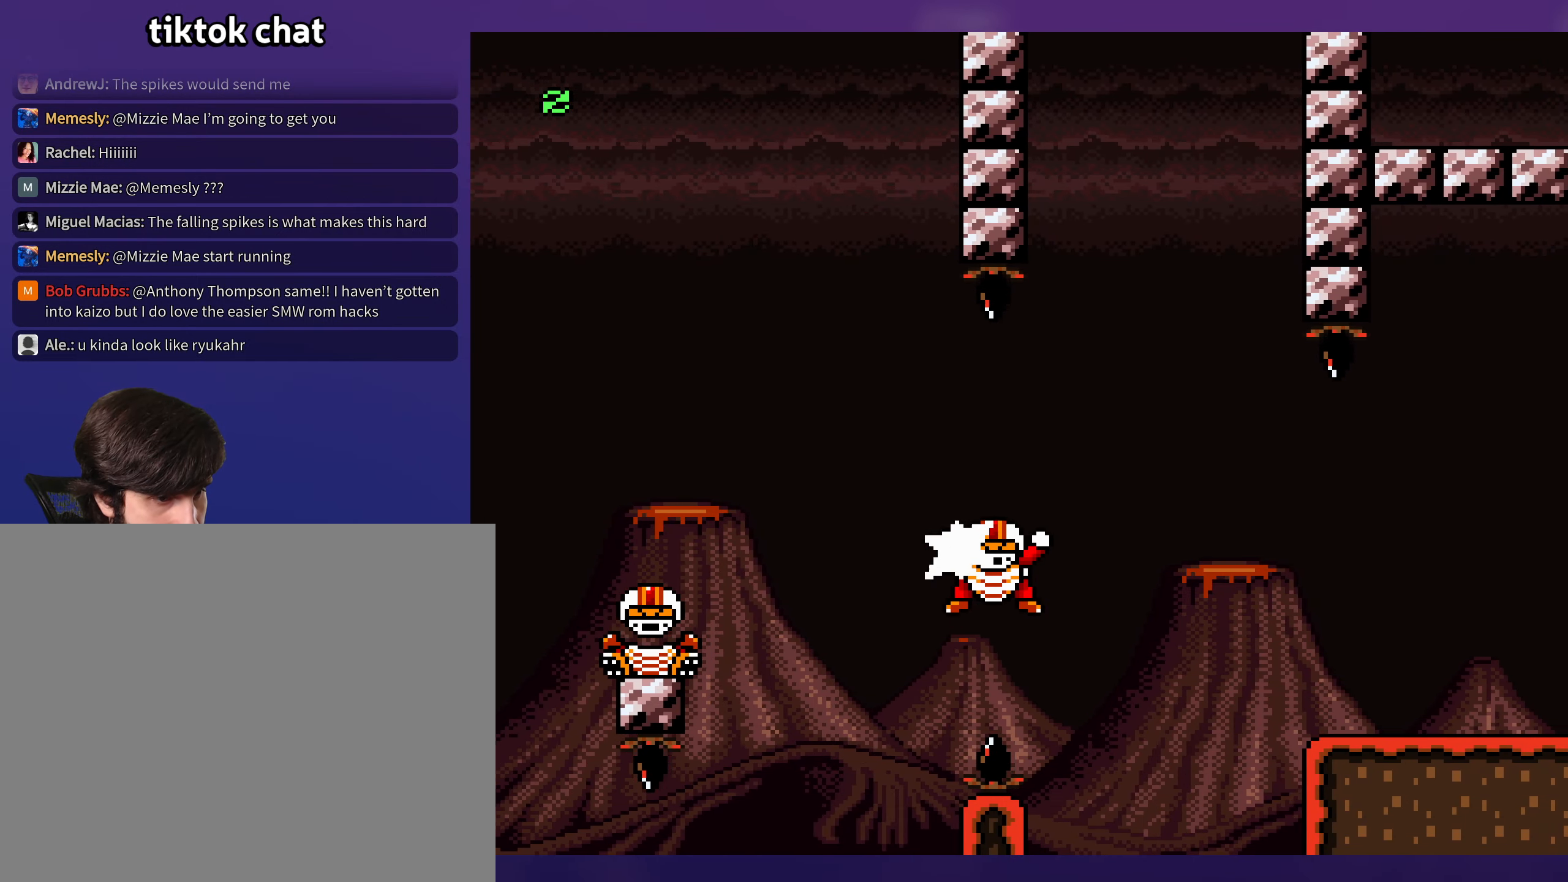
{"buttons": ["B", "Y", "DPAD_RIGHT"], "events": [[100, "B", "down"]]}